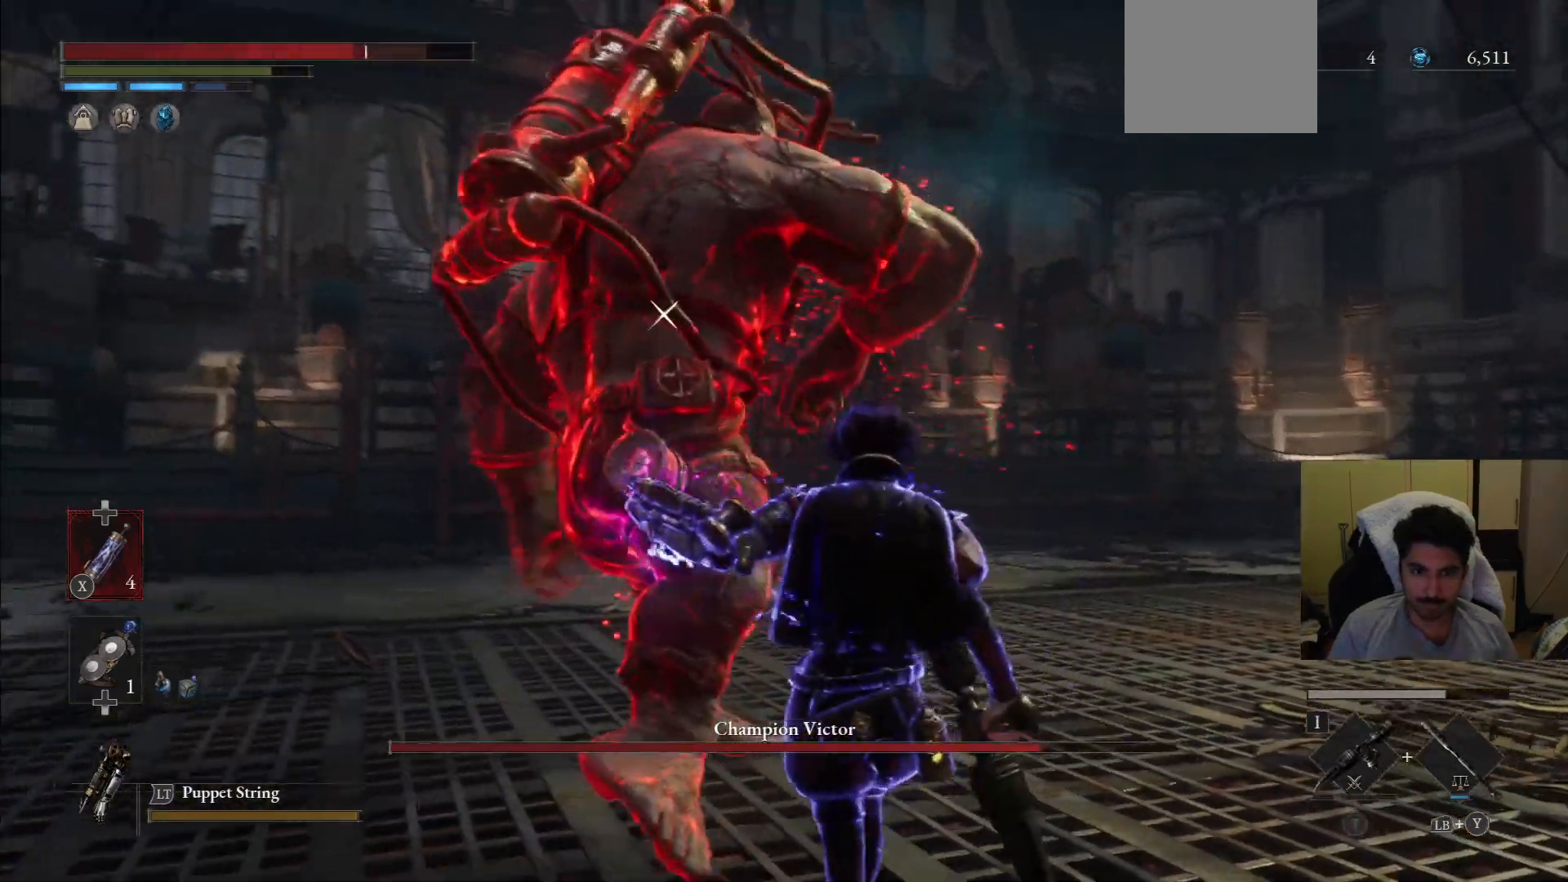
Gameplay with a controller (PlayStation layout); each line is a JSON object with the inputs held at the frame after it (dt_ms = milliseconds from this image to that frame). "events" lists button and stick changes between this image and that frame as [ms after this image, input, new state], when the widget could be followed in between. Not read: L3 R3.
{"dt_ms": 500, "buttons": ["CIRCLE"], "left_stick": "down-right", "right_stick": "center", "events": [[83, "CIRCLE", "down"], [208, "CIRCLE", "up"], [271, "CIRCLE", "down"], [333, "CIRCLE", "up"], [458, "CIRCLE", "down"]]}
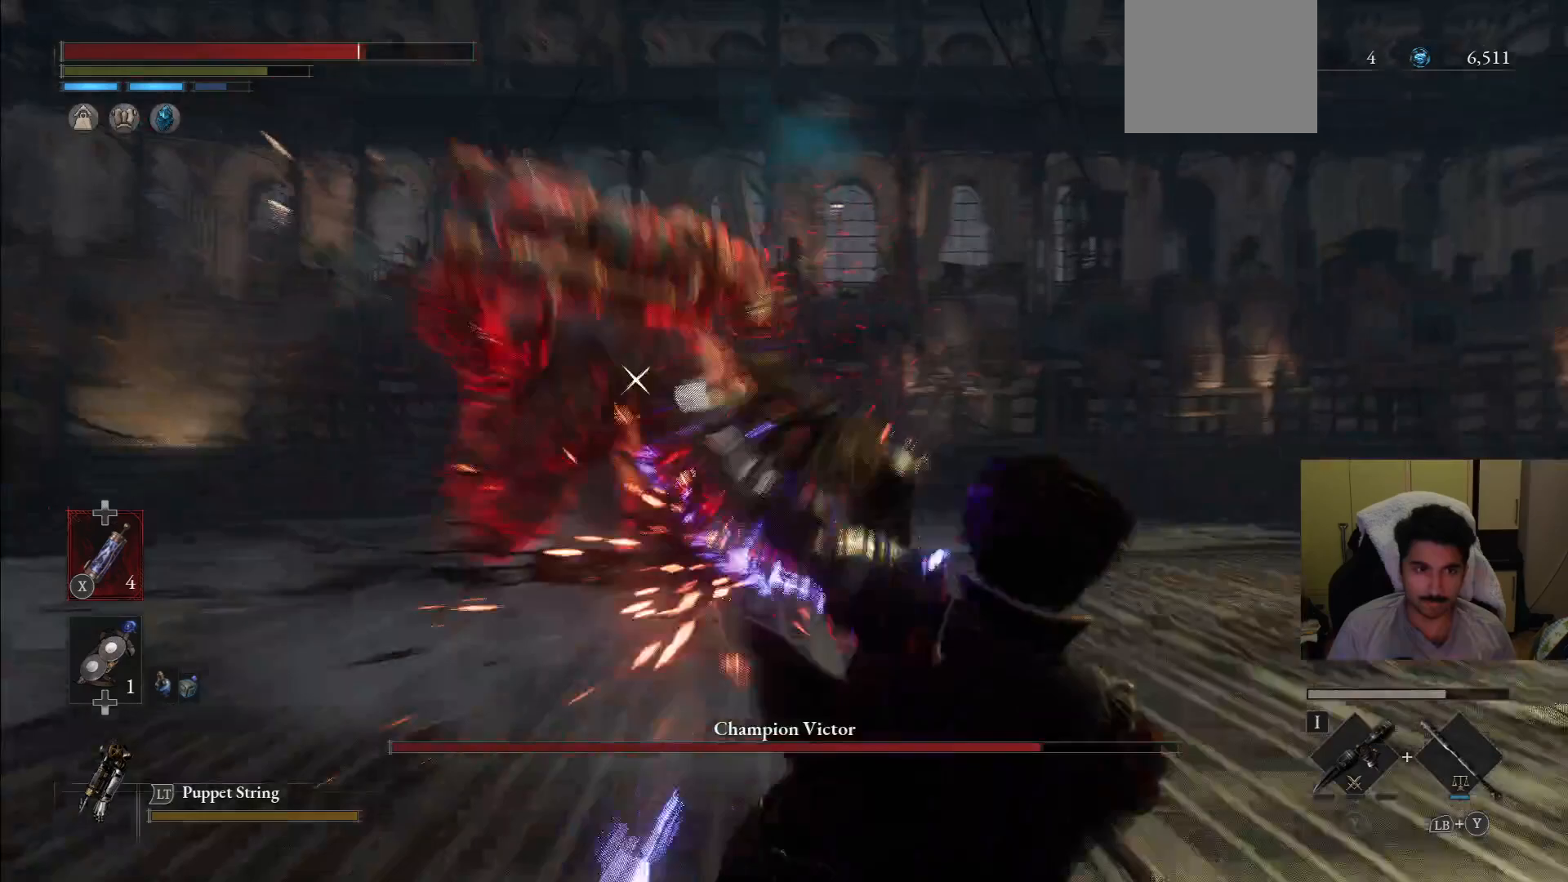
{"dt_ms": 500, "buttons": [], "left_stick": "down-right", "right_stick": "center", "events": [[21, "CIRCLE", "up"]]}
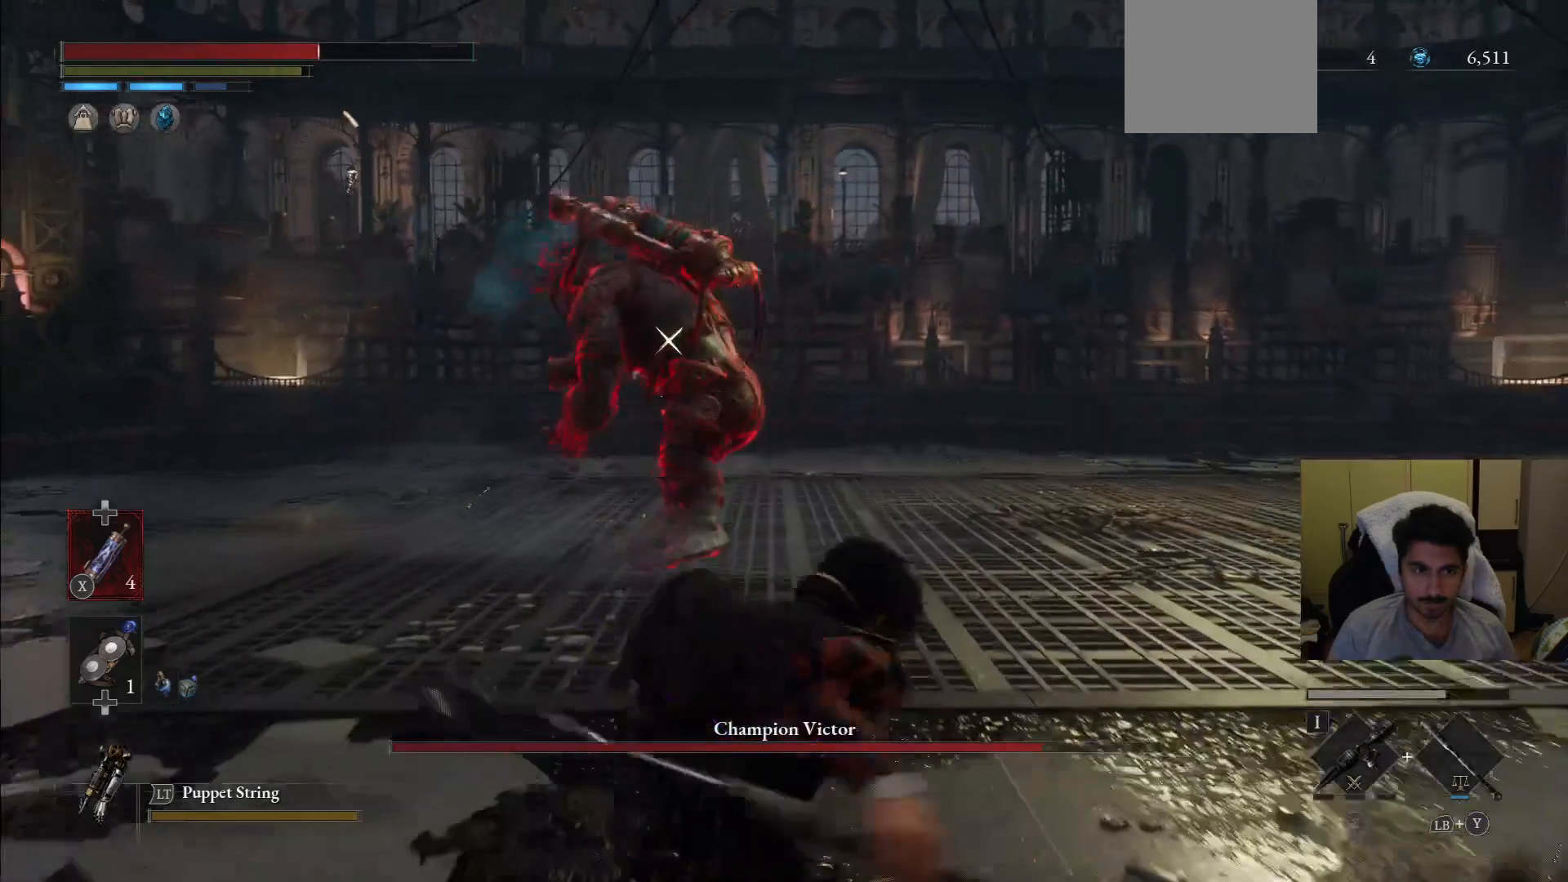
{"dt_ms": 500, "buttons": ["CIRCLE"], "left_stick": "down-right", "right_stick": "center", "events": [[438, "CIRCLE", "down"]]}
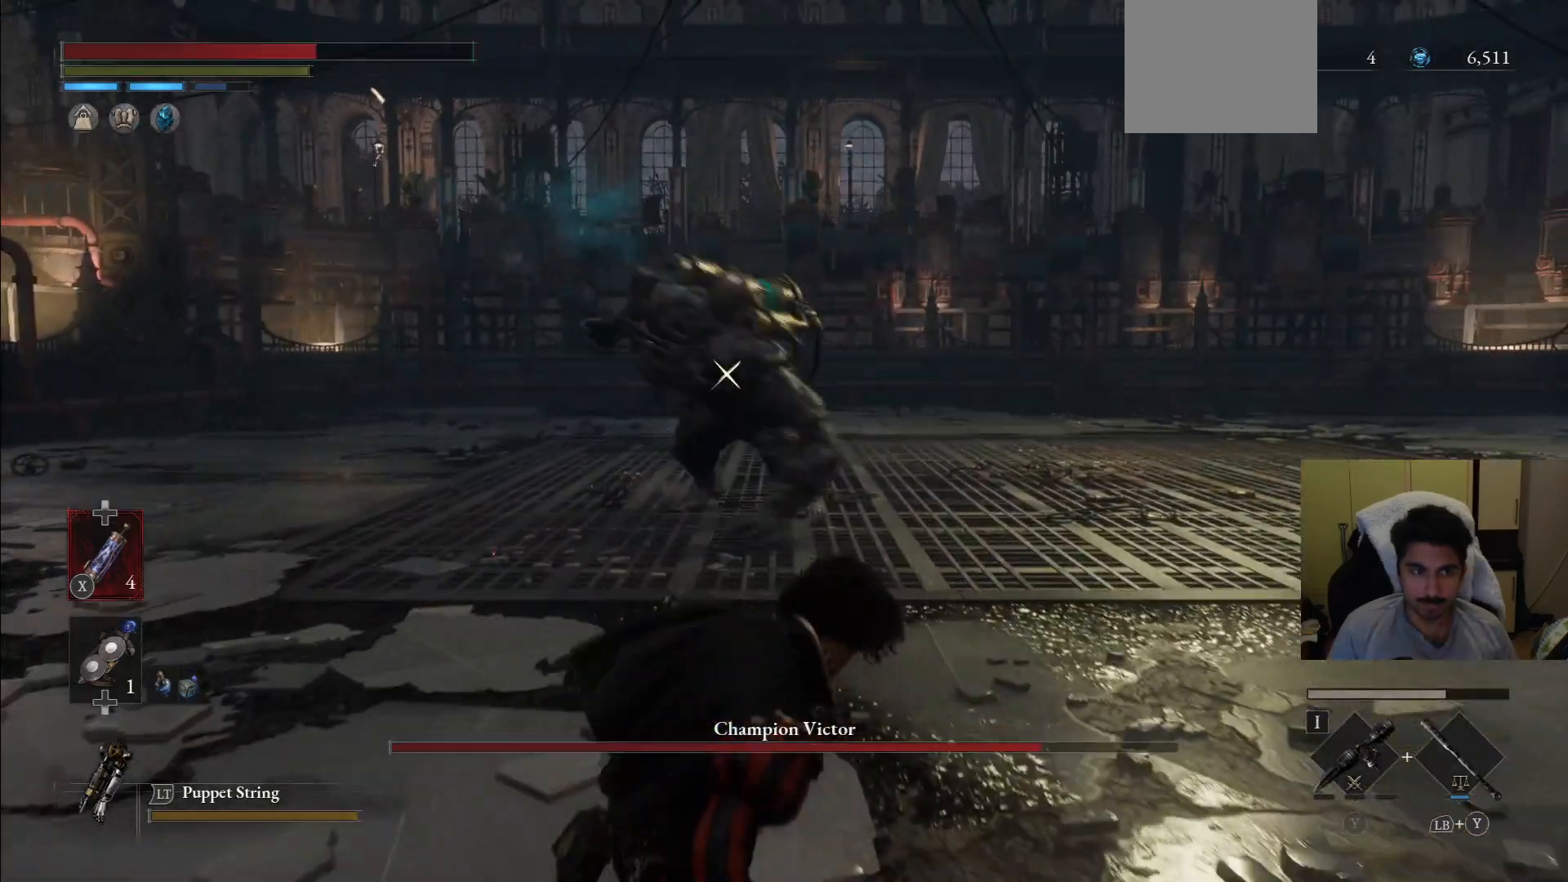
{"dt_ms": 500, "buttons": ["CIRCLE"], "left_stick": "right", "right_stick": "center", "events": [[104, "left_stick", "right"]]}
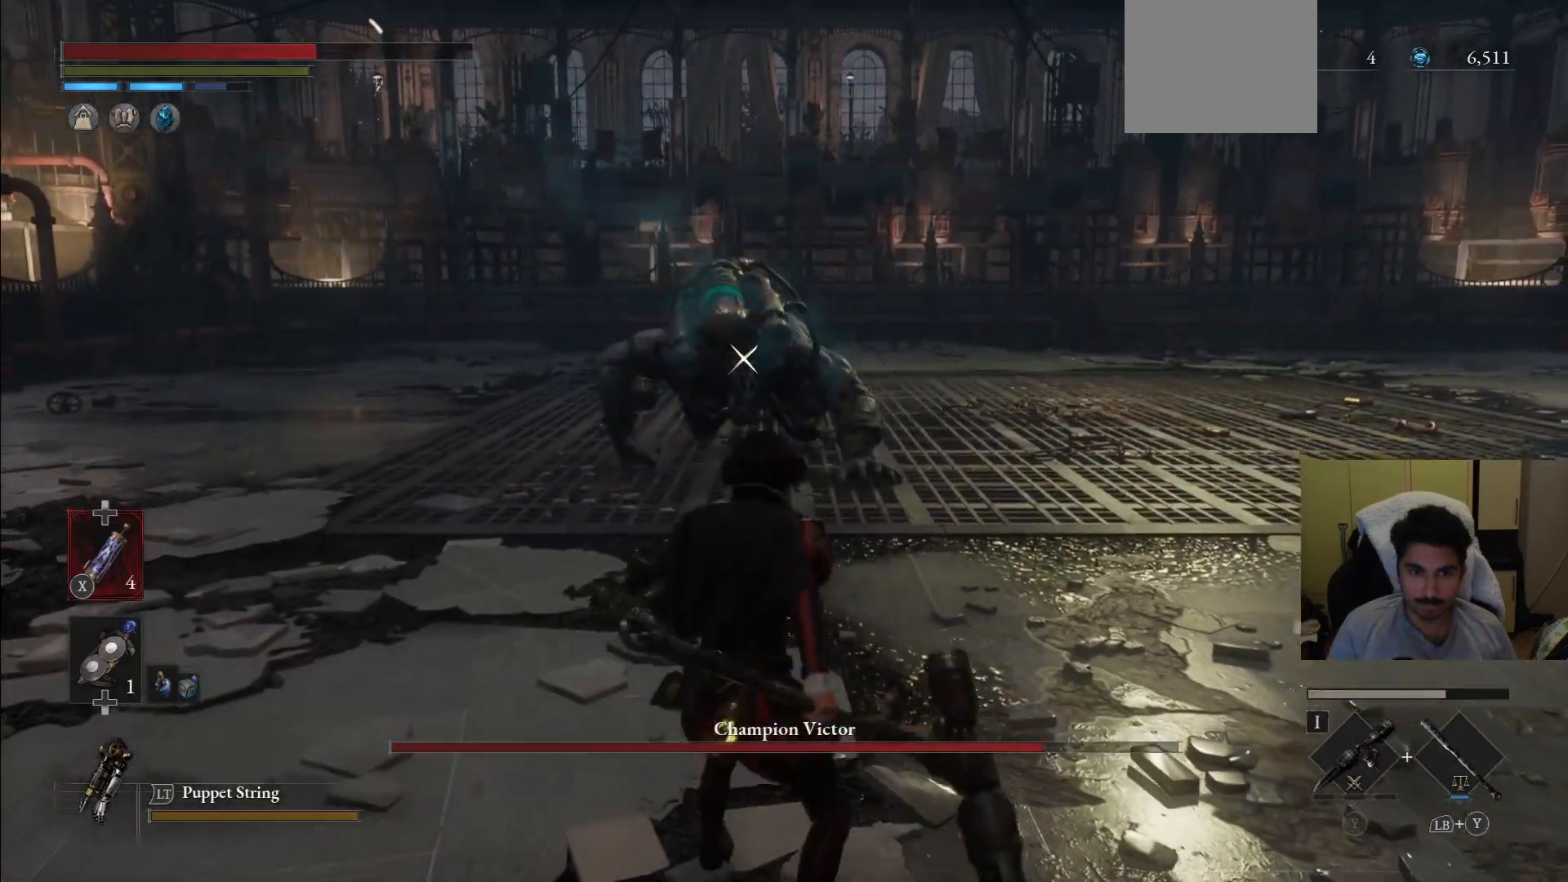
{"dt_ms": 1000, "buttons": [], "left_stick": "right", "right_stick": "center"}
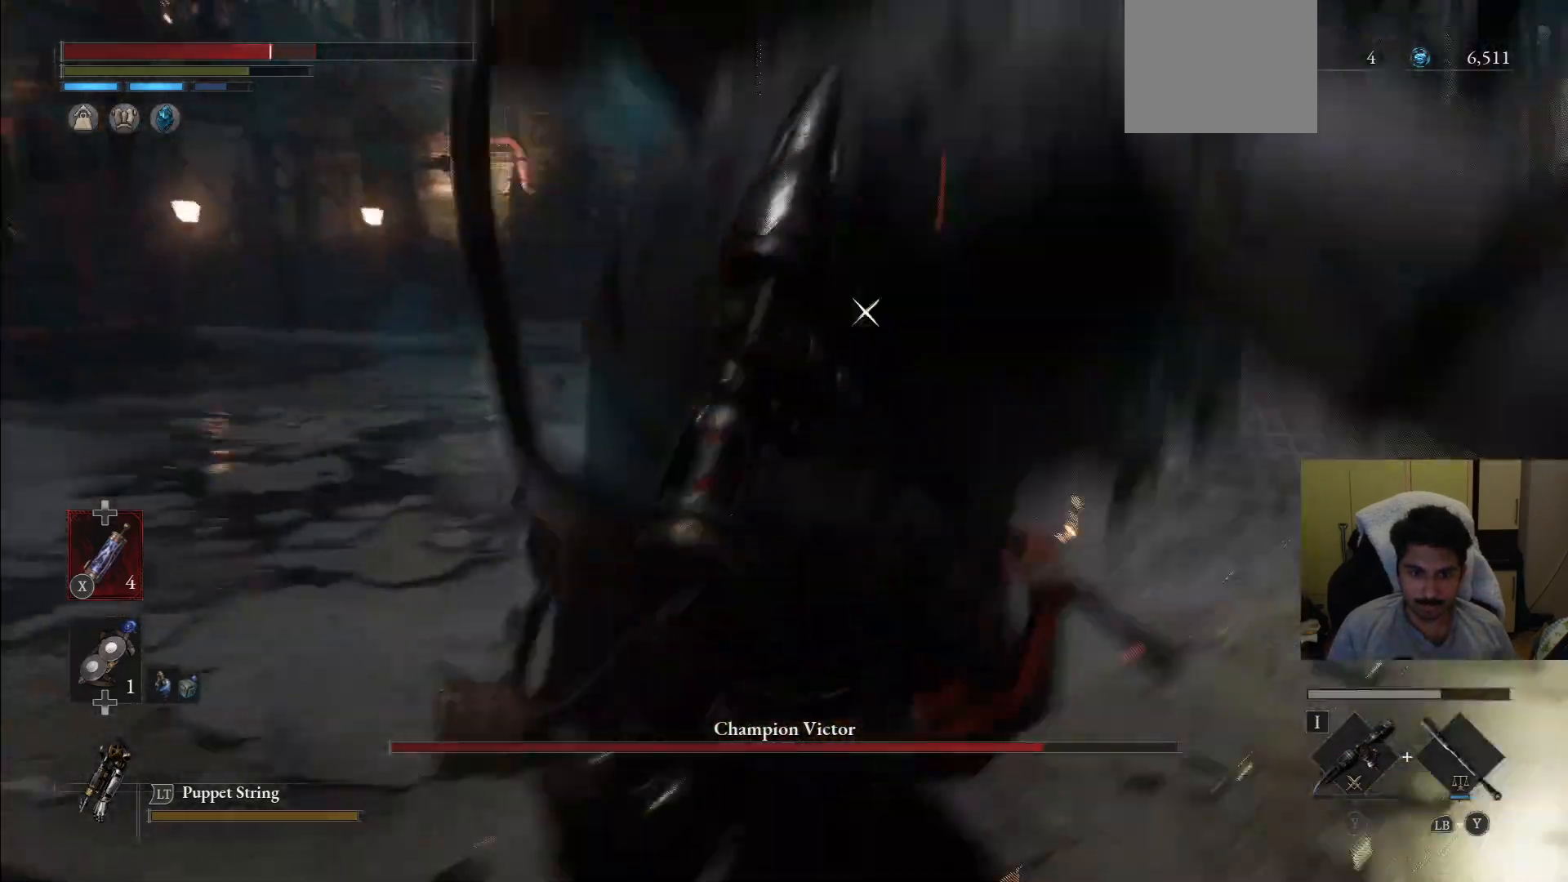
{"dt_ms": 500, "buttons": [], "left_stick": "up-right", "right_stick": "center", "events": [[312, "left_stick", "up-right"]]}
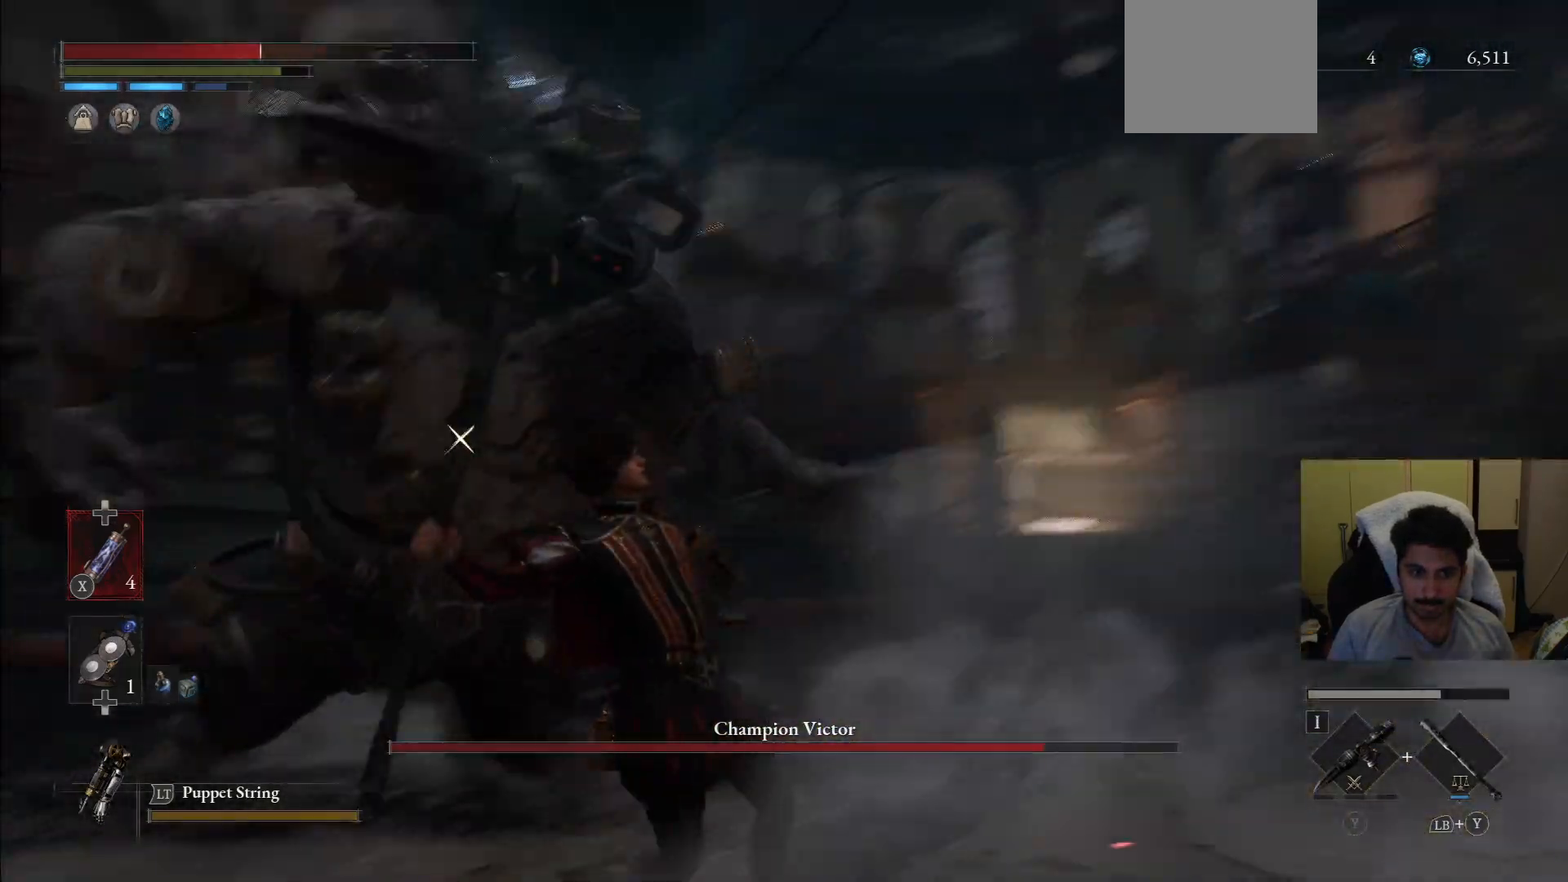
{"dt_ms": 500, "buttons": [], "left_stick": "down-right", "right_stick": "center"}
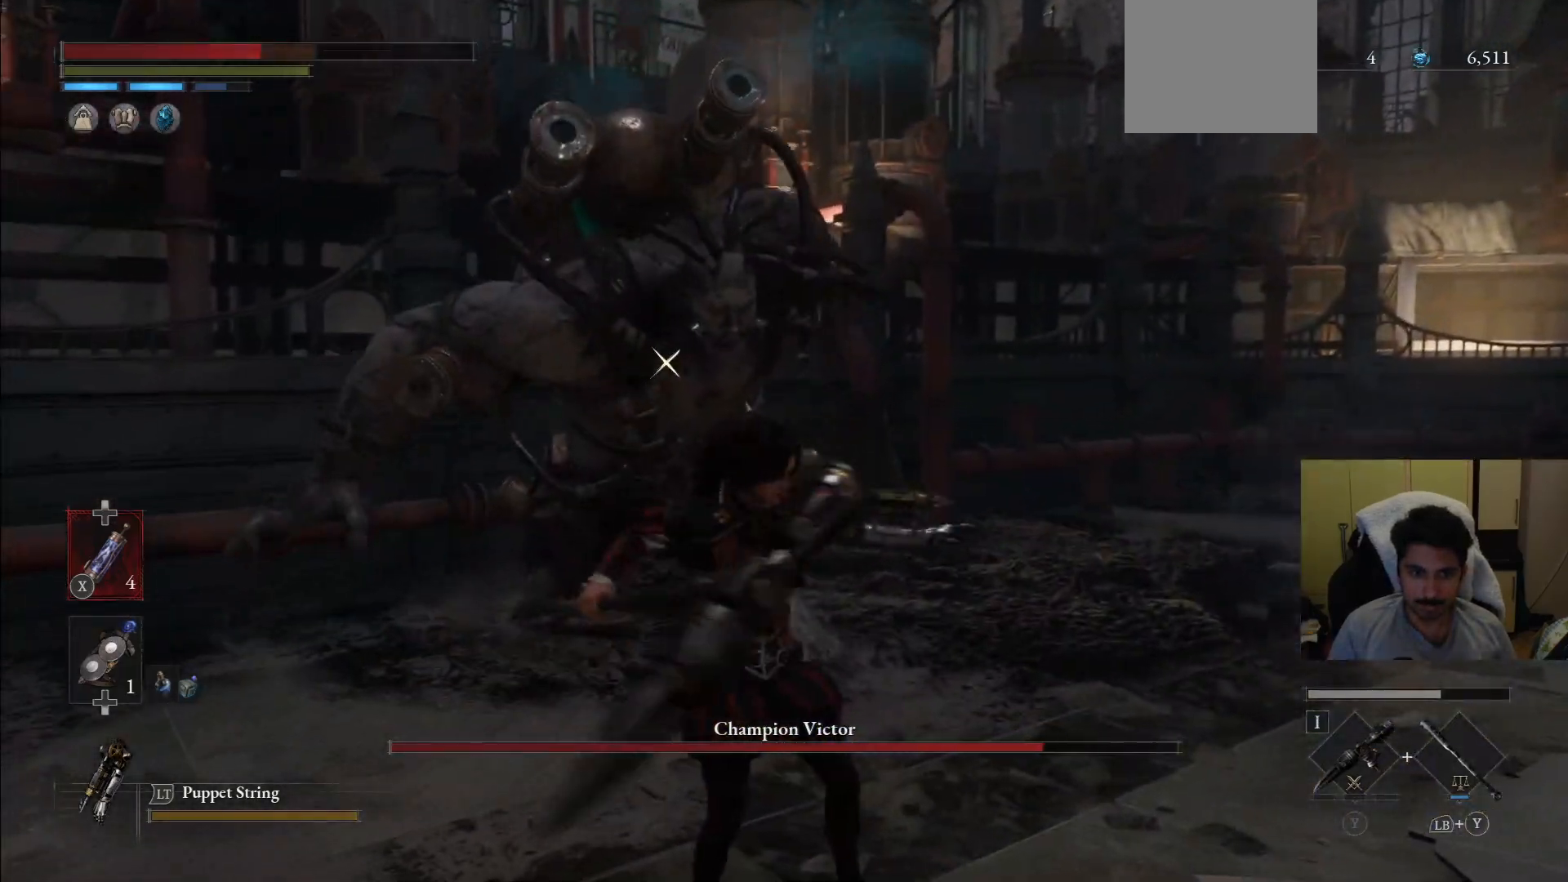
{"dt_ms": 500, "buttons": ["CIRCLE"], "left_stick": "down-right", "right_stick": "center", "events": [[396, "CIRCLE", "down"]]}
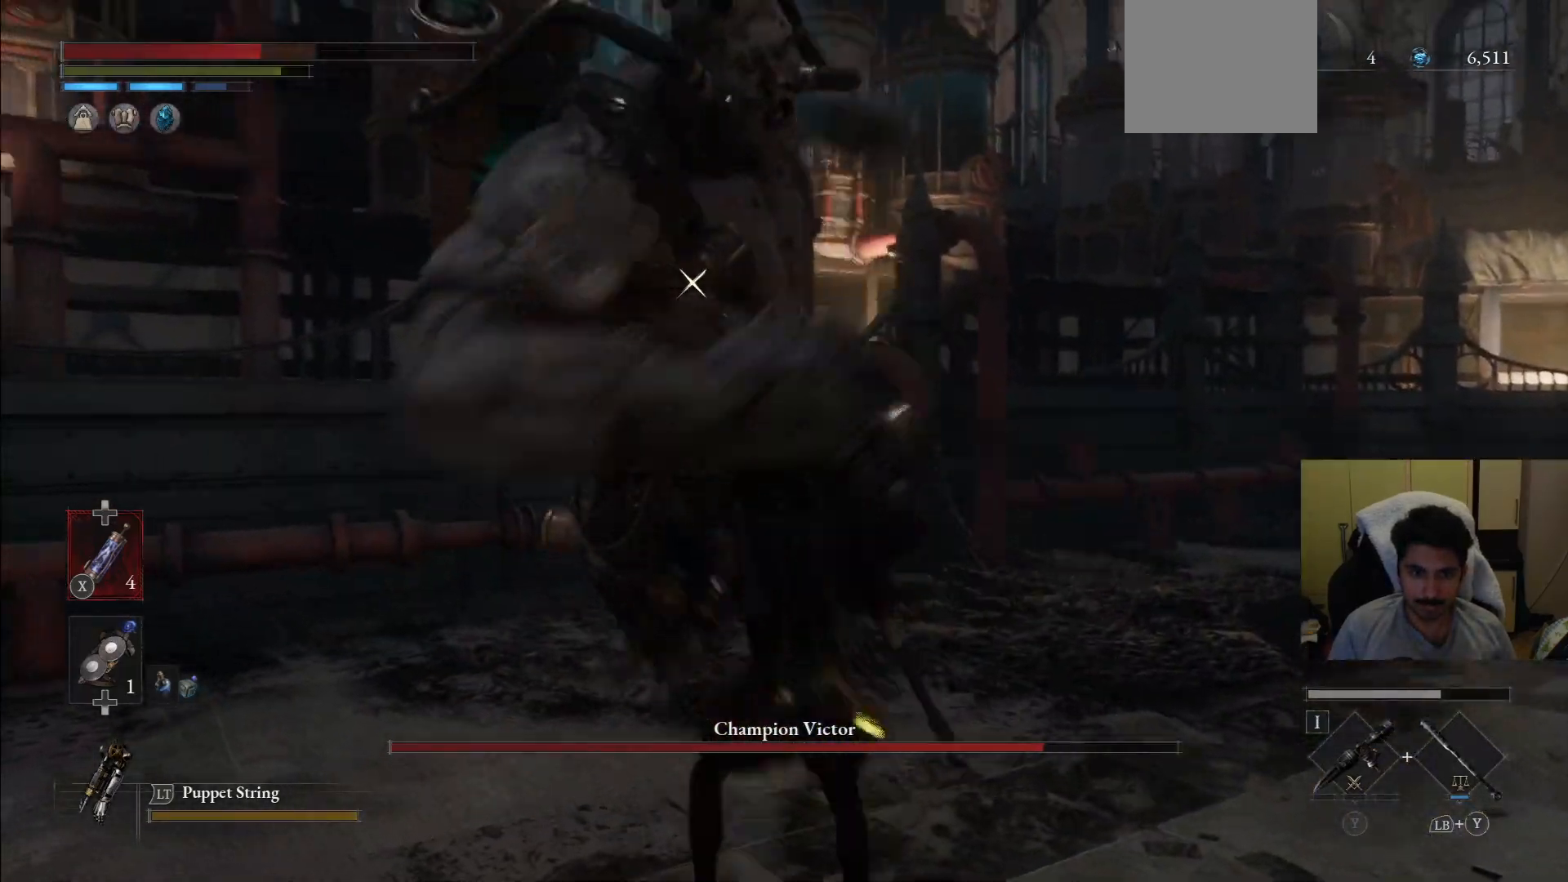
{"dt_ms": 500, "buttons": [], "left_stick": "down-right", "right_stick": "center"}
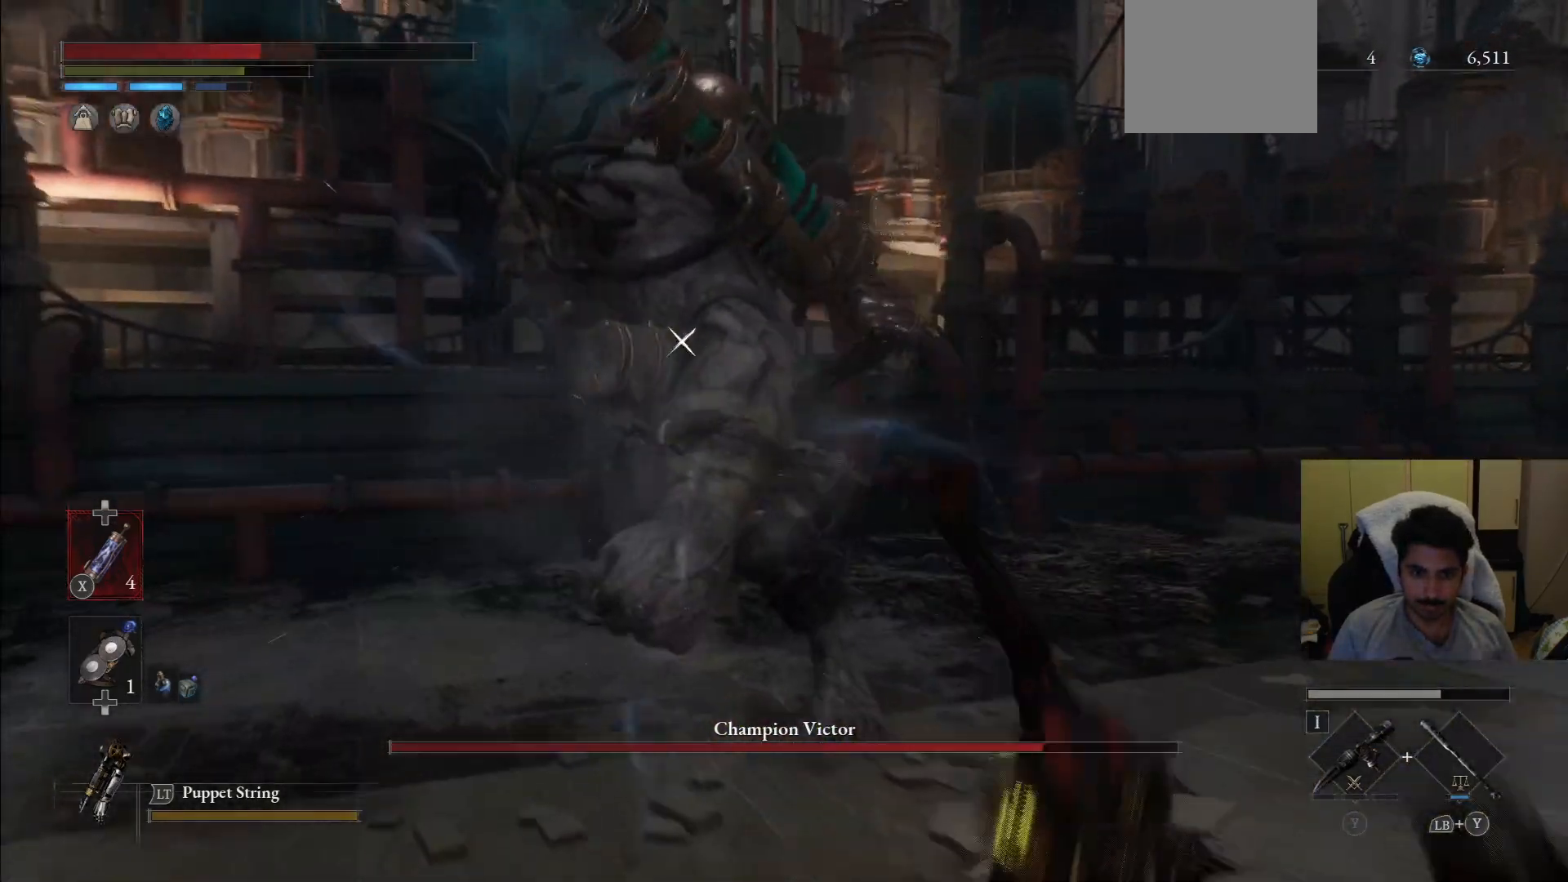
{"dt_ms": 500, "buttons": [], "left_stick": "down-right", "right_stick": "center", "events": []}
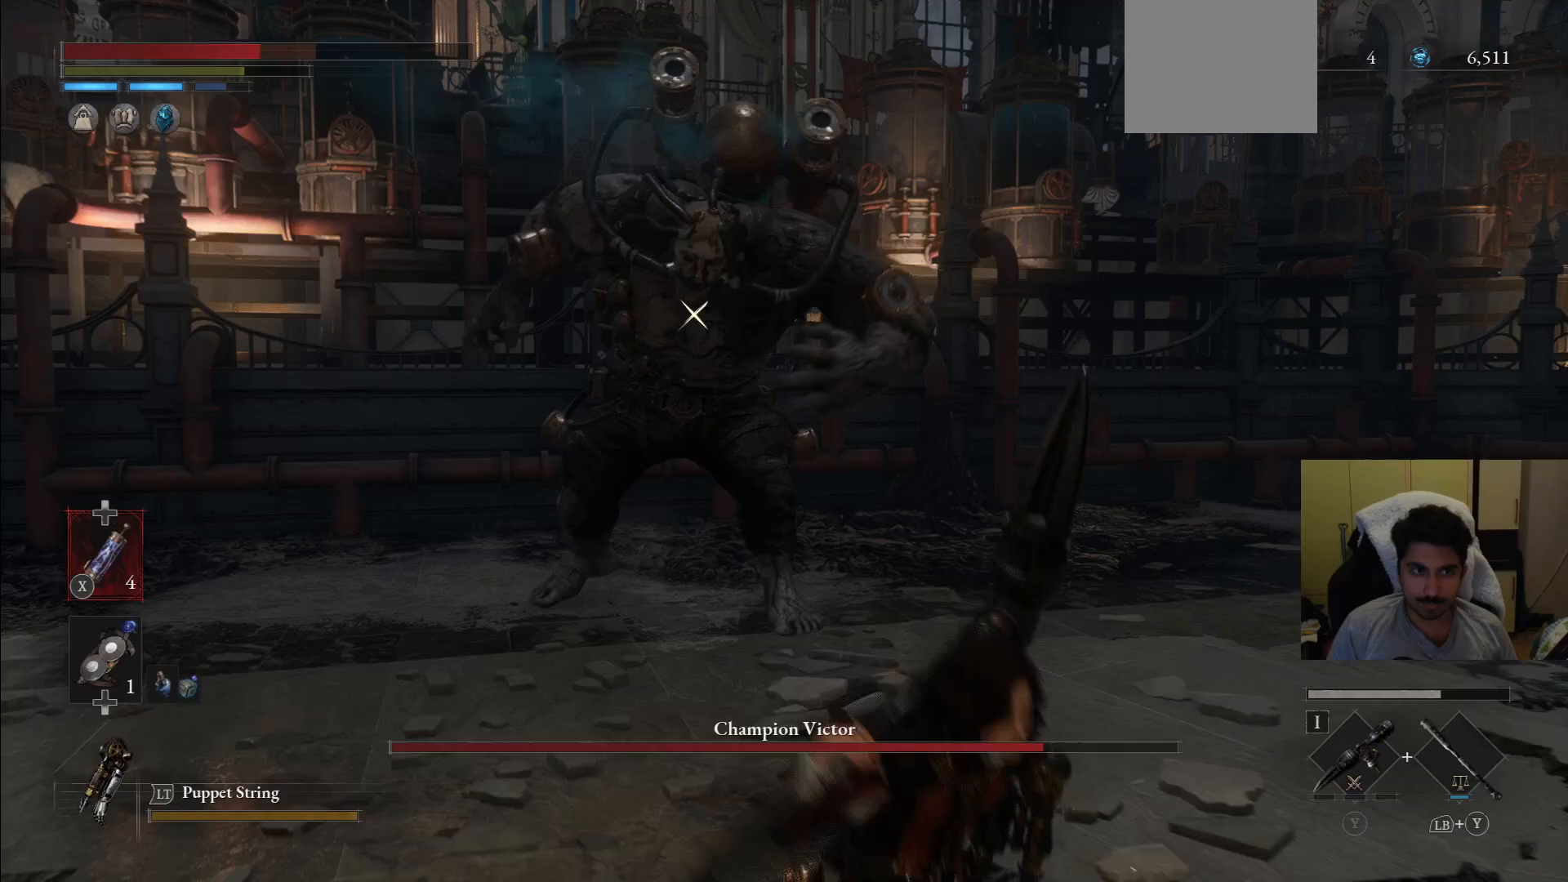
{"dt_ms": 500, "buttons": [], "left_stick": "down-right", "right_stick": "center", "events": []}
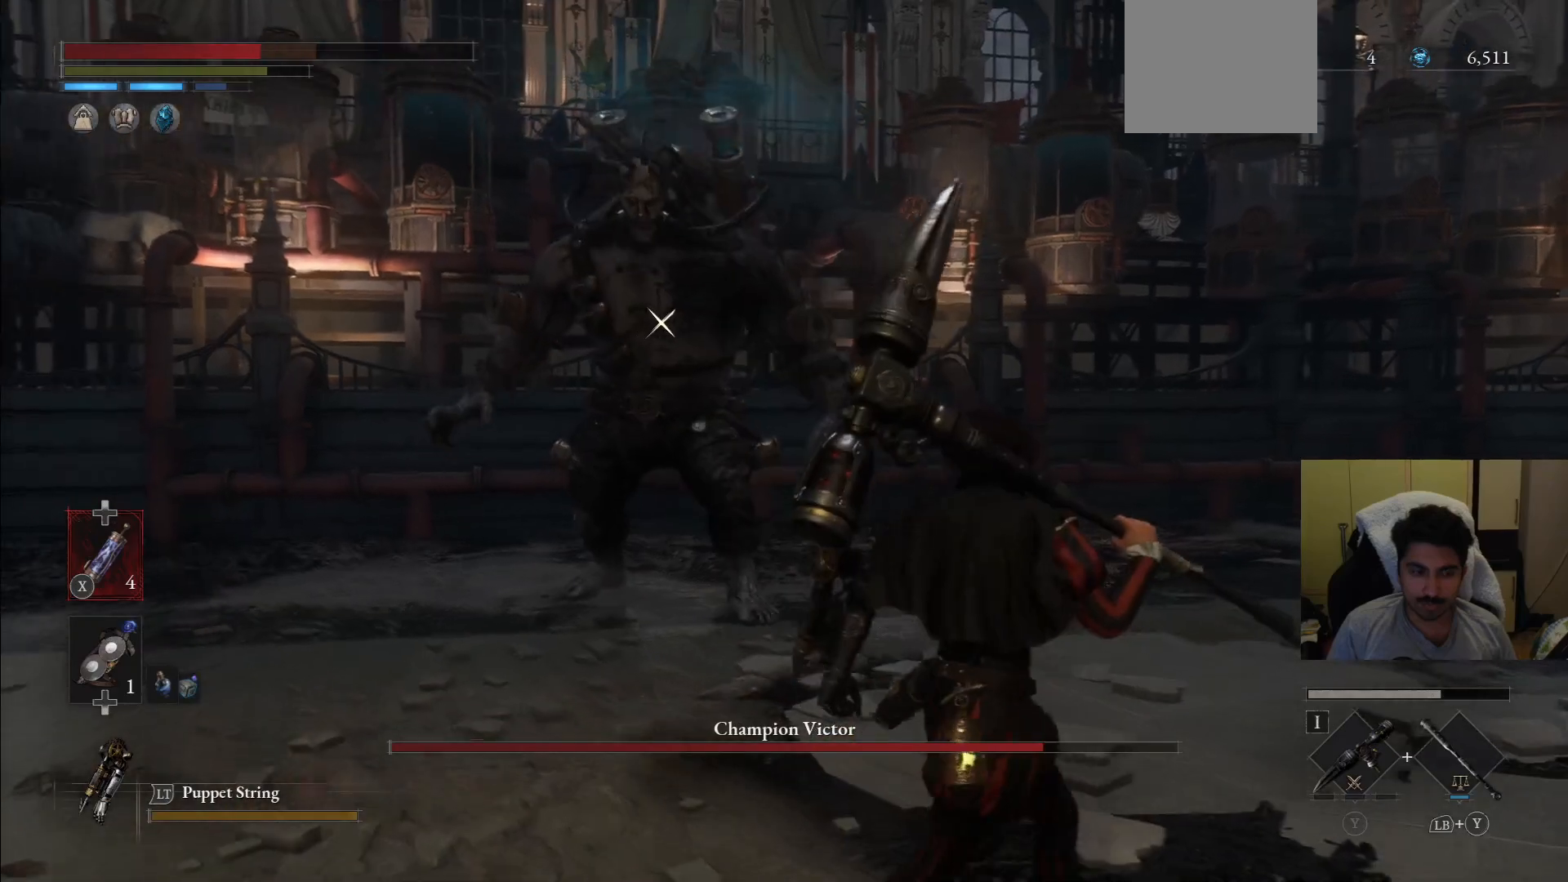
{"dt_ms": 500, "buttons": ["SQUARE"], "left_stick": "down-right", "right_stick": "center", "events": [[479, "SQUARE", "down"]]}
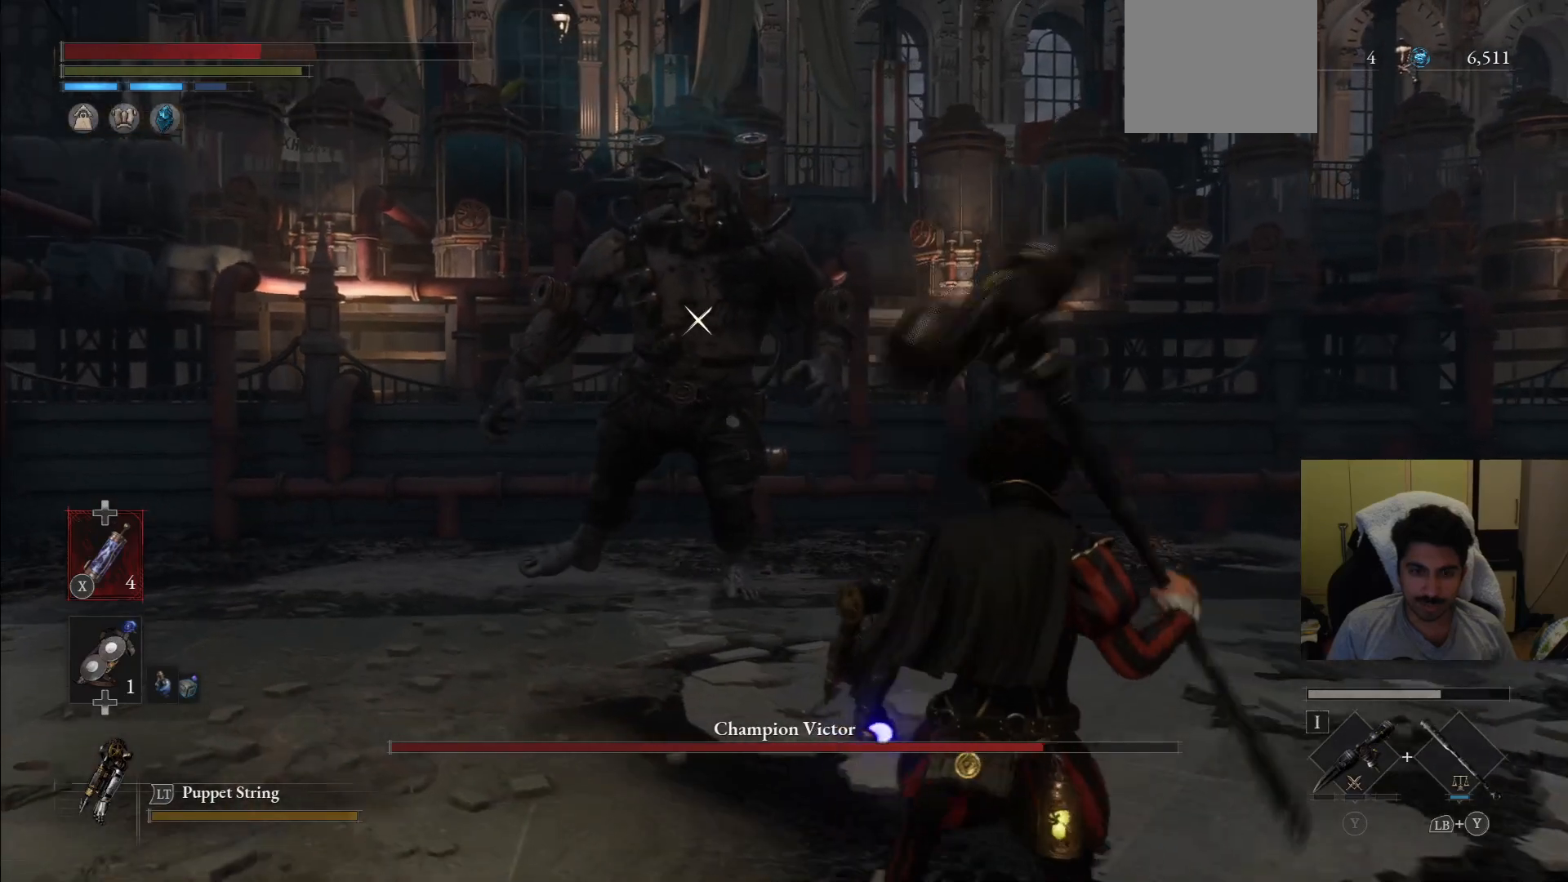
{"dt_ms": 500, "buttons": [], "left_stick": "down-right", "right_stick": "center", "events": [[83, "SQUARE", "up"]]}
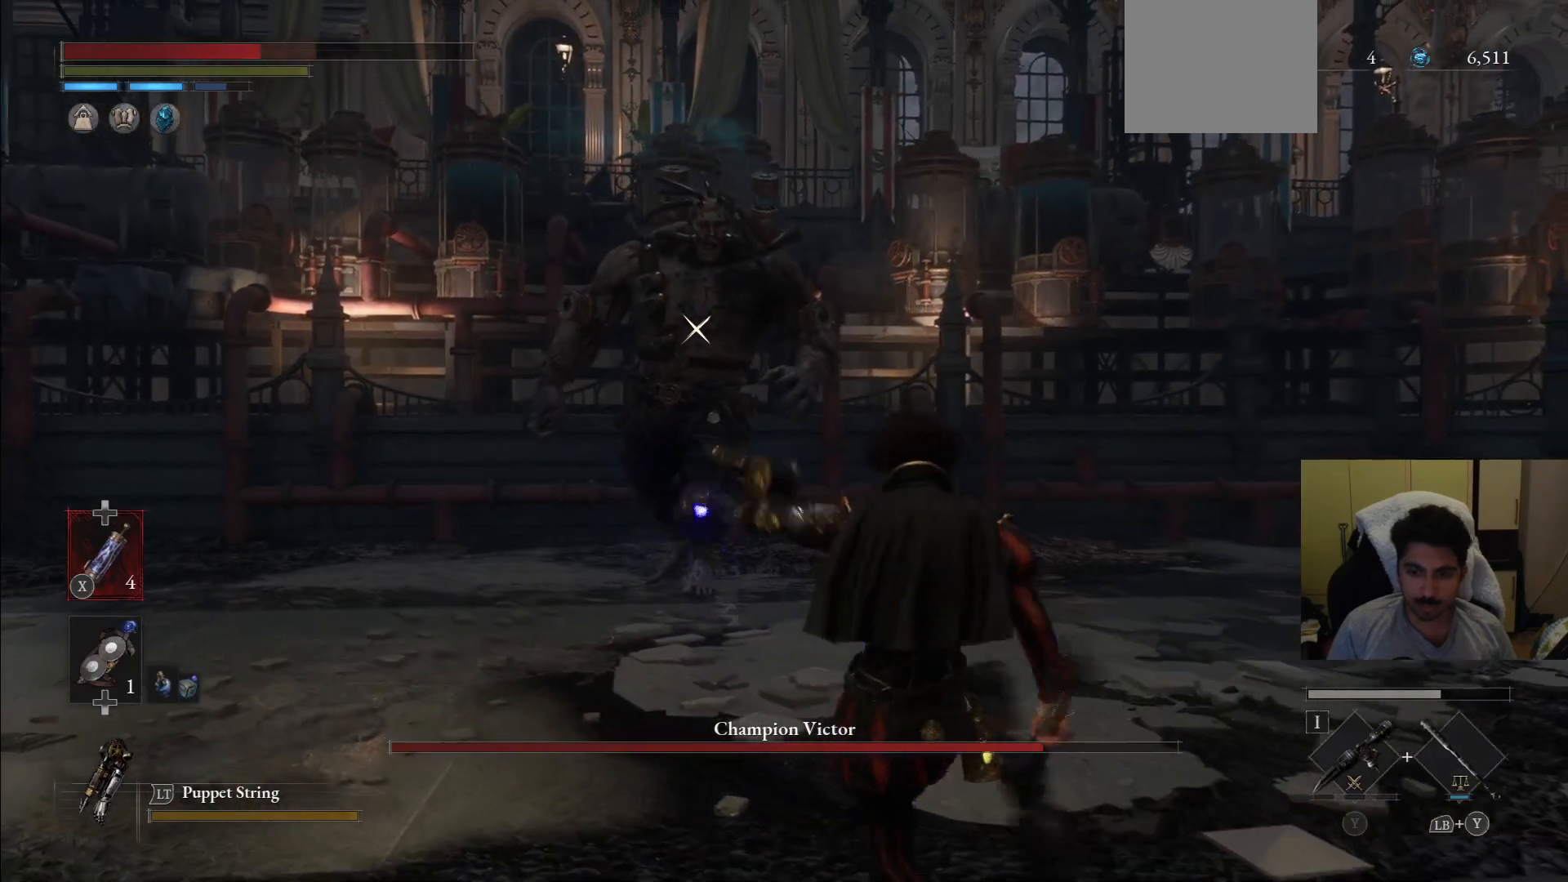
{"dt_ms": 500, "buttons": [], "left_stick": "up-right", "right_stick": "center", "events": [[42, "left_stick", "right"], [312, "left_stick", "up-right"]]}
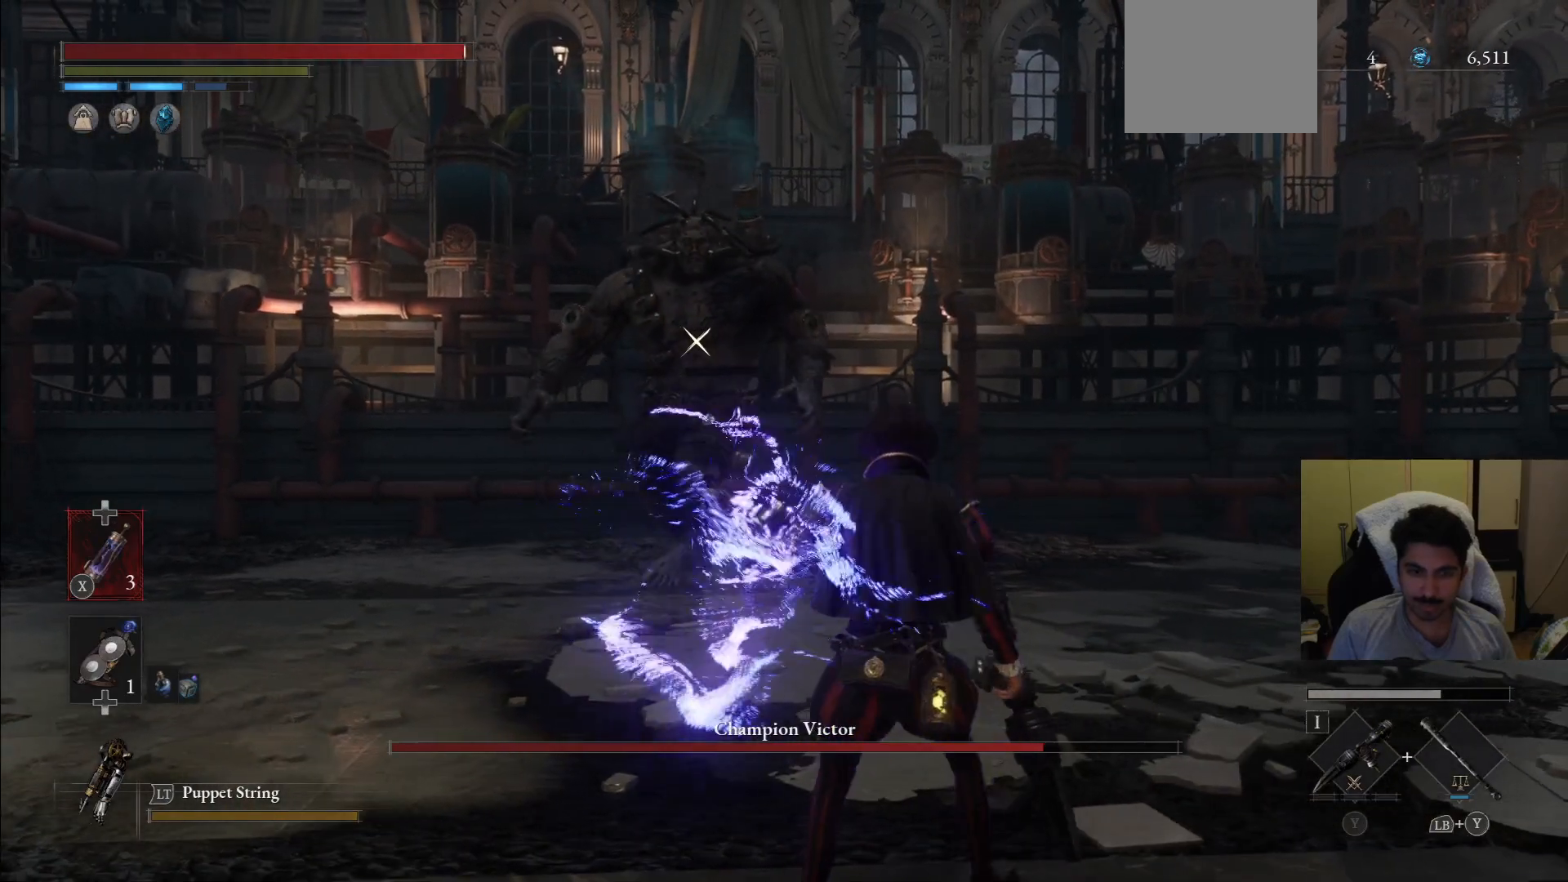
{"dt_ms": 500, "buttons": ["CIRCLE"], "left_stick": "up-right", "right_stick": "center", "events": [[208, "CIRCLE", "down"]]}
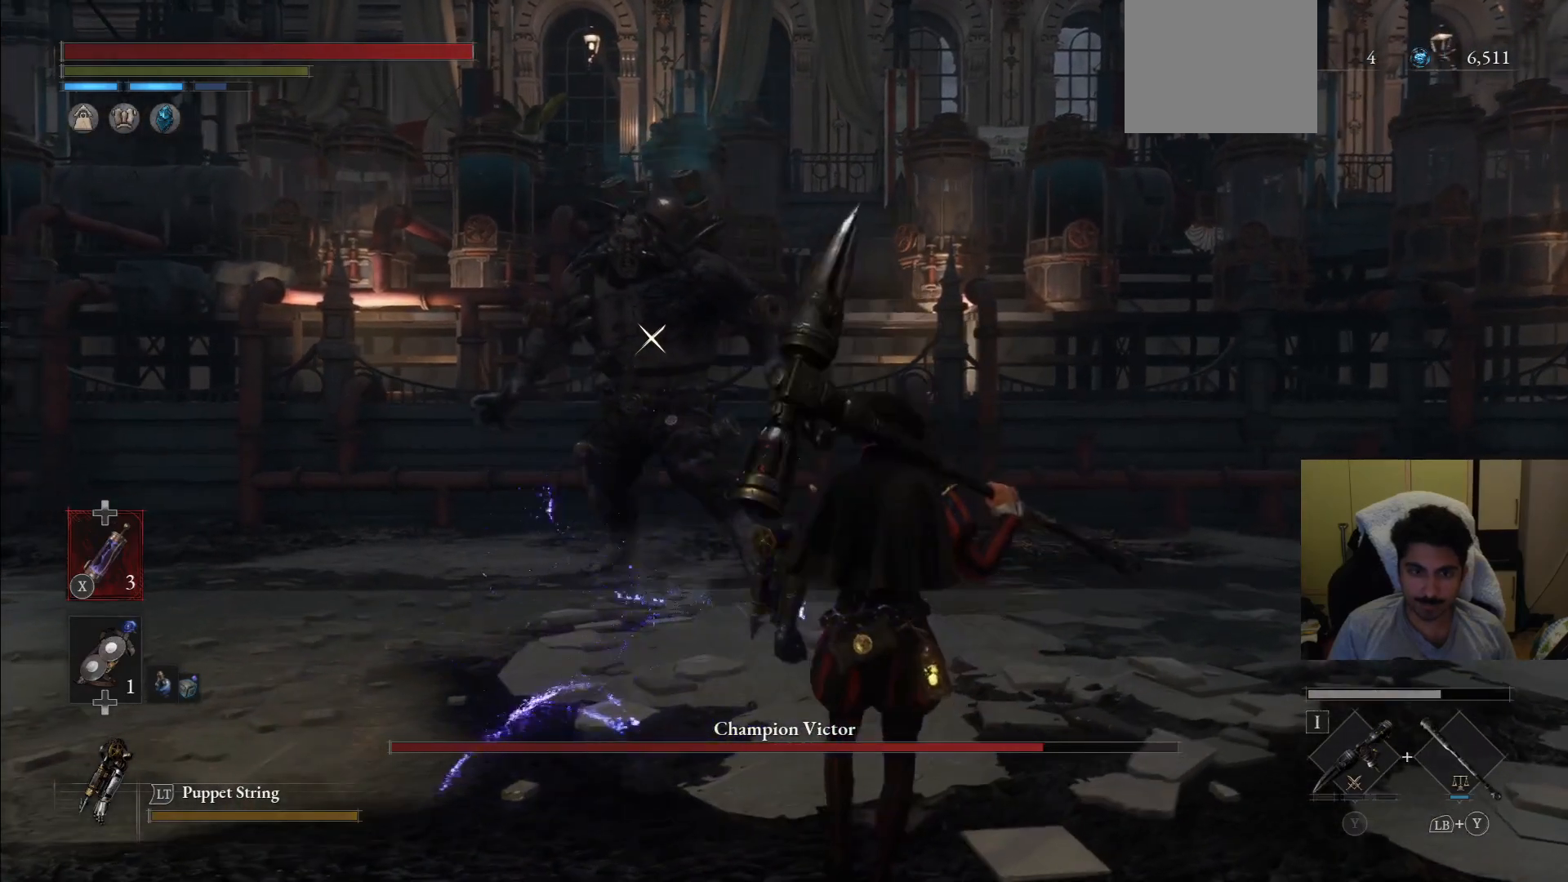
{"dt_ms": 500, "buttons": ["CIRCLE"], "left_stick": "up", "right_stick": "center", "events": [[375, "left_stick", "up"]]}
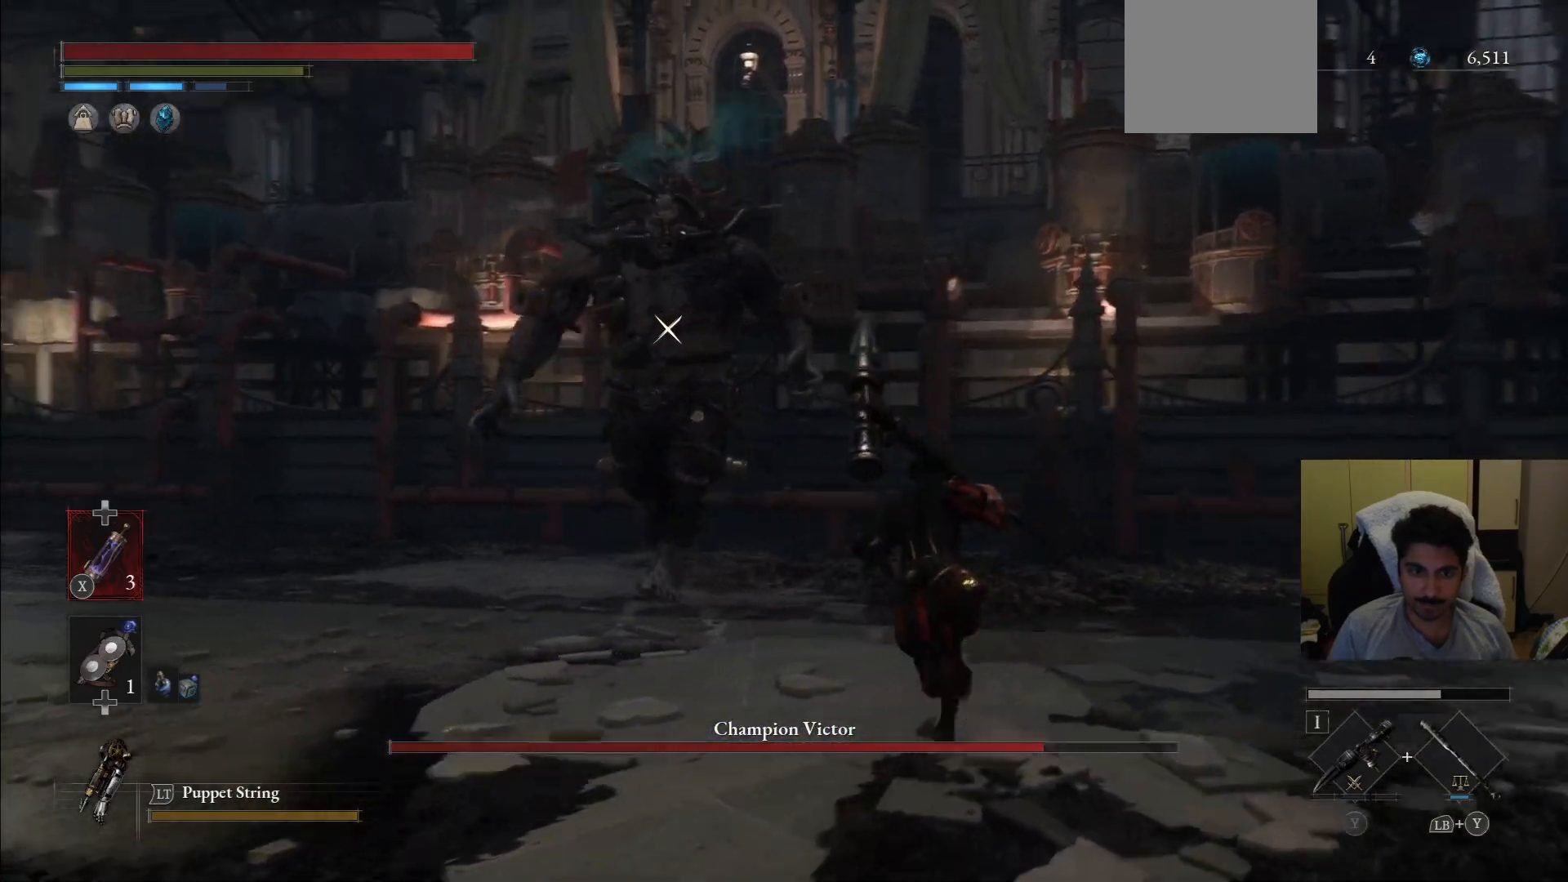
{"dt_ms": 500, "buttons": ["CIRCLE", "R1"], "left_stick": "up", "right_stick": "center", "events": [[417, "R1", "down"]]}
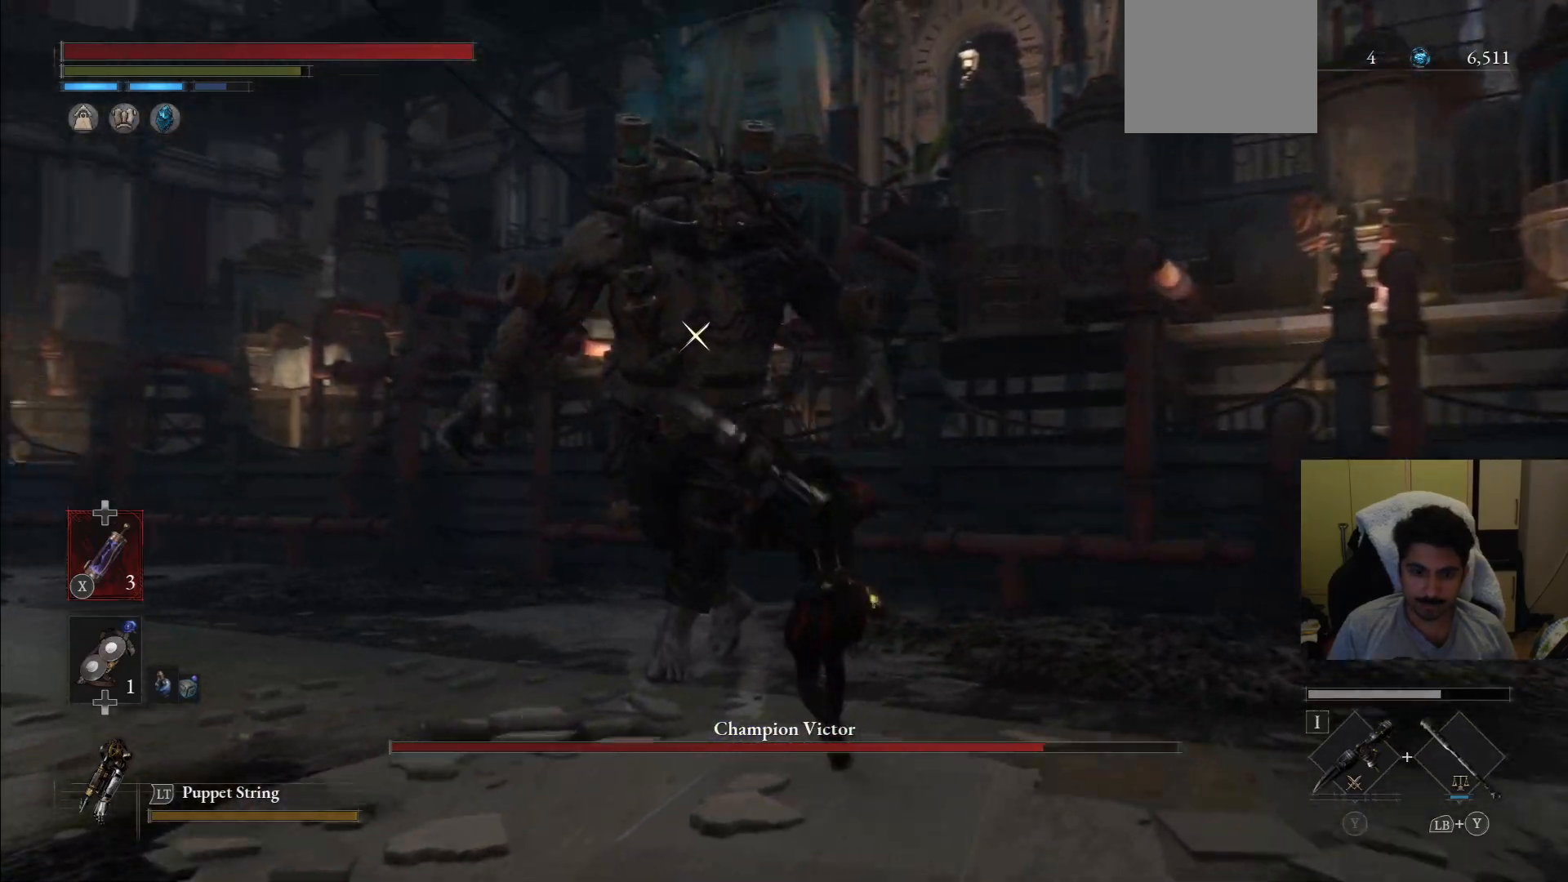
{"dt_ms": 500, "buttons": [], "left_stick": "up-left", "right_stick": "center", "events": [[458, "R1", "up"], [479, "CIRCLE", "up"], [500, "left_stick", "up-left"]]}
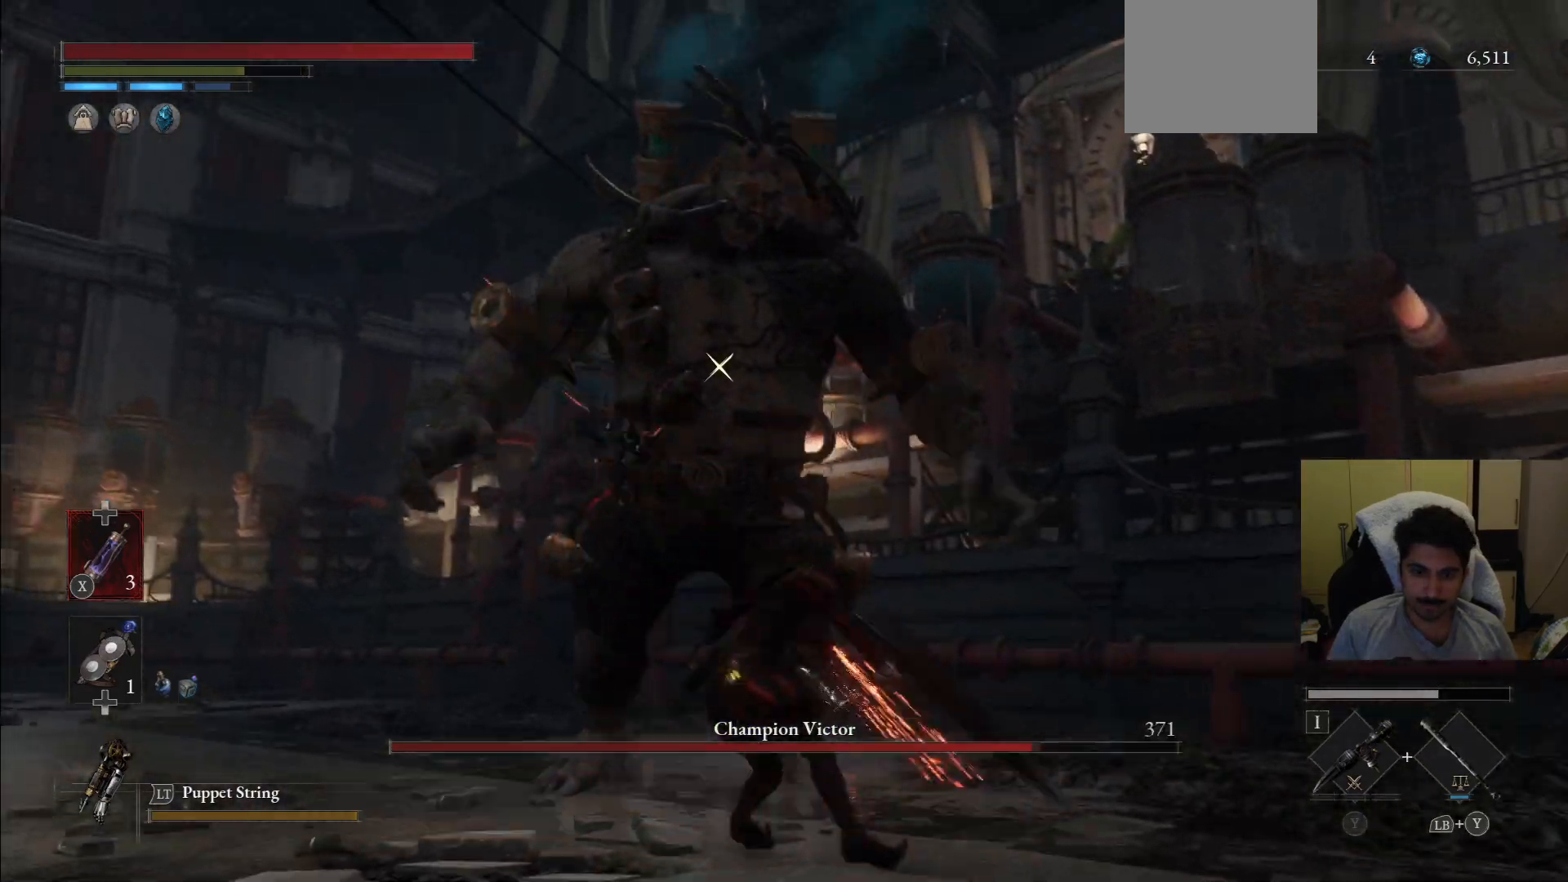
{"dt_ms": 500, "buttons": [], "left_stick": "right", "right_stick": "center", "events": [[83, "left_stick", "center"], [208, "left_stick", "right"]]}
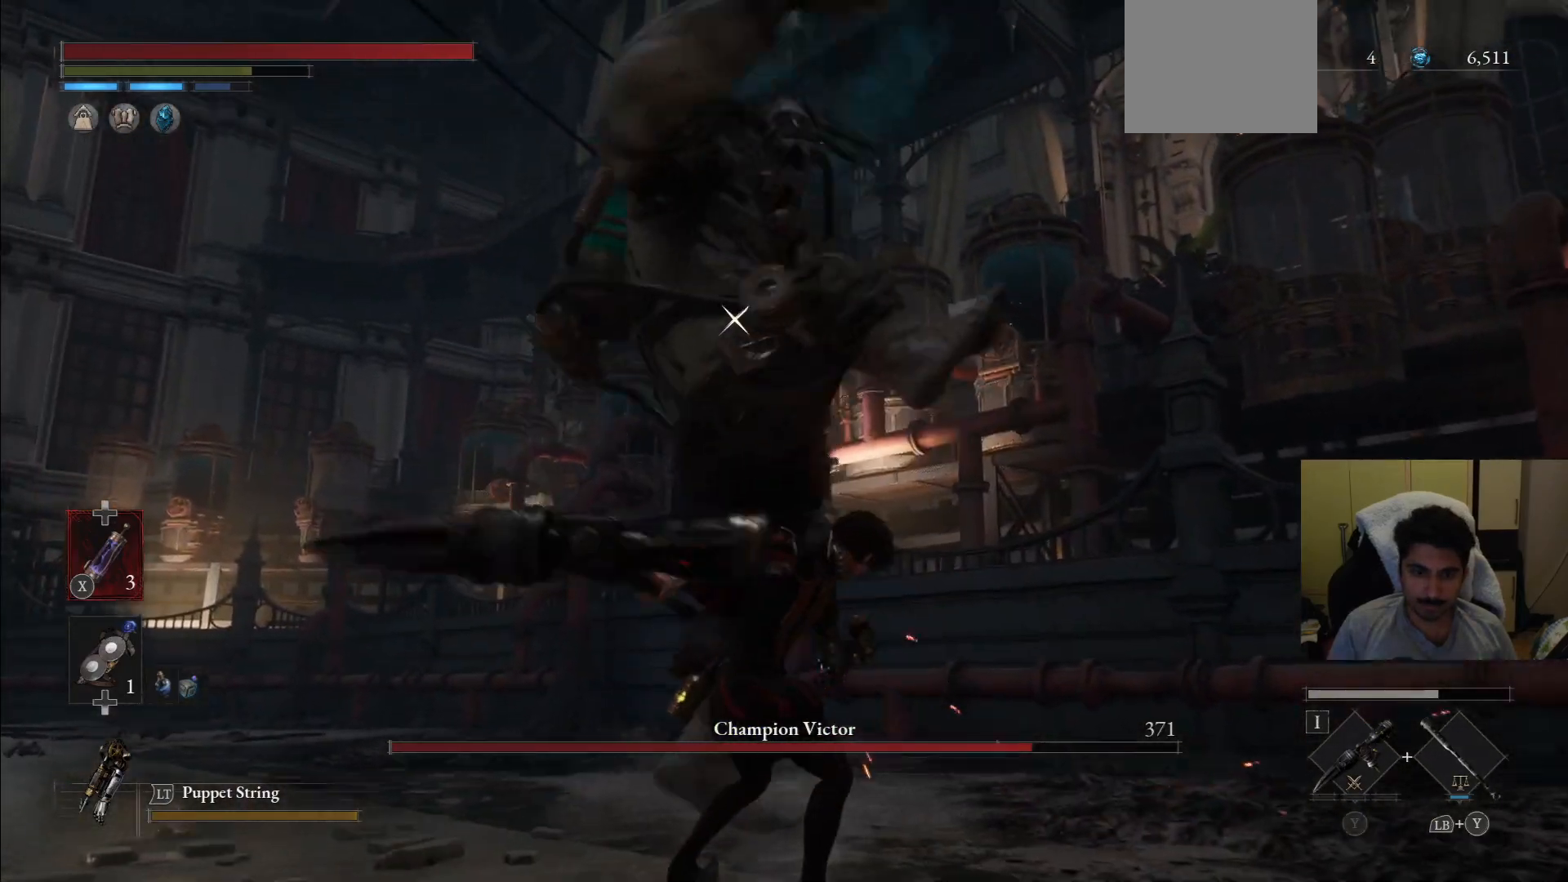
{"dt_ms": 500, "buttons": [], "left_stick": "right", "right_stick": "center", "events": [[125, "L1", "down"], [250, "left_stick", "down-right"], [417, "L1", "up"], [458, "left_stick", "right"]]}
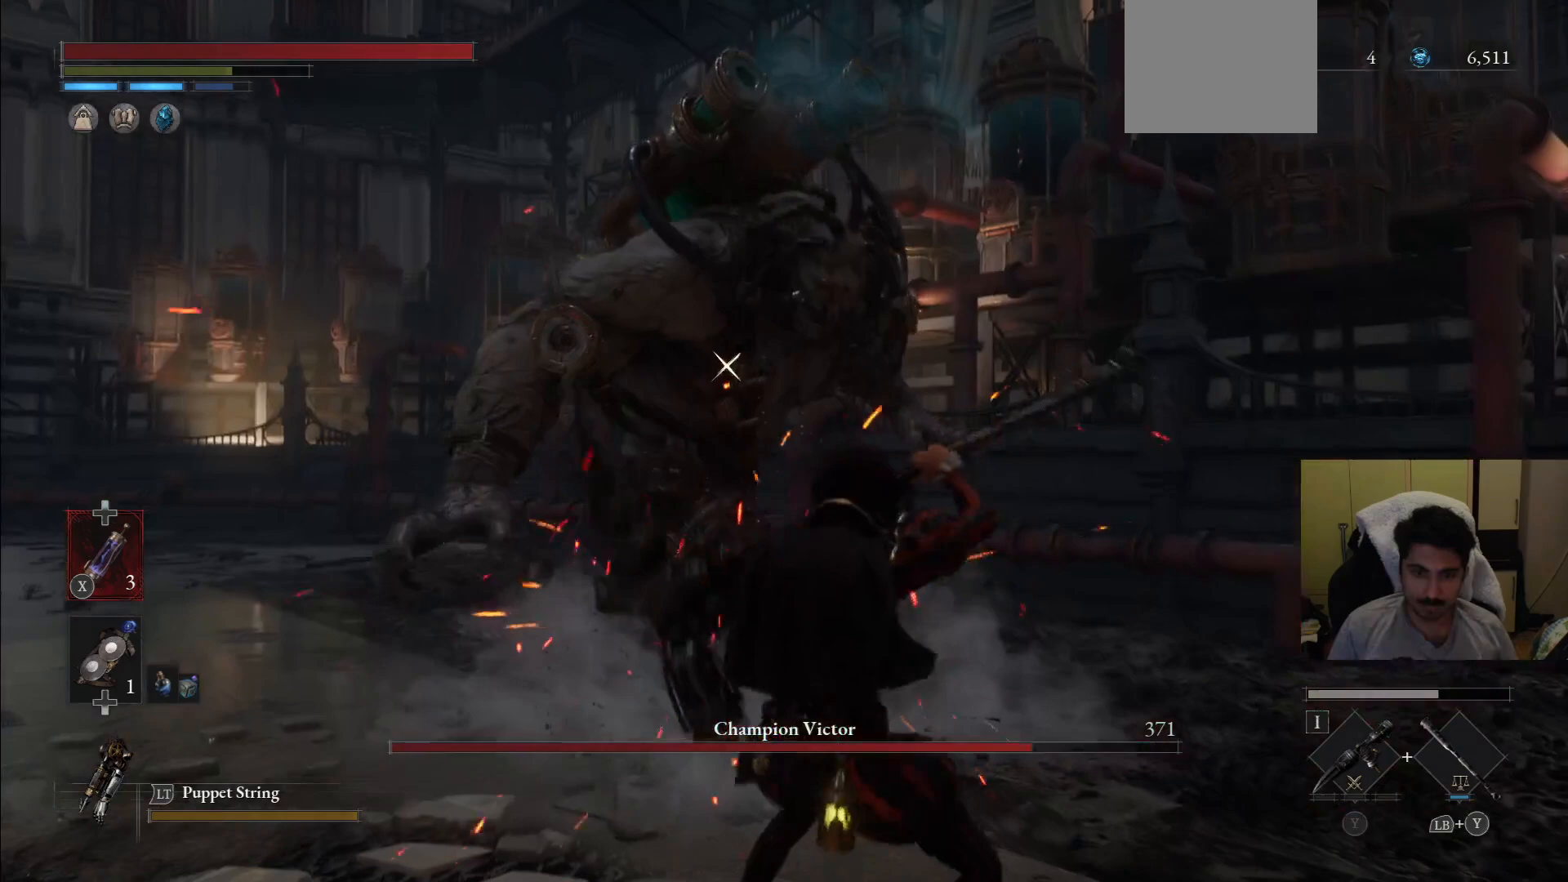
{"dt_ms": 500, "buttons": ["R1"], "left_stick": "up-right", "right_stick": "center", "events": [[167, "left_stick", "up-right"], [396, "R1", "down"]]}
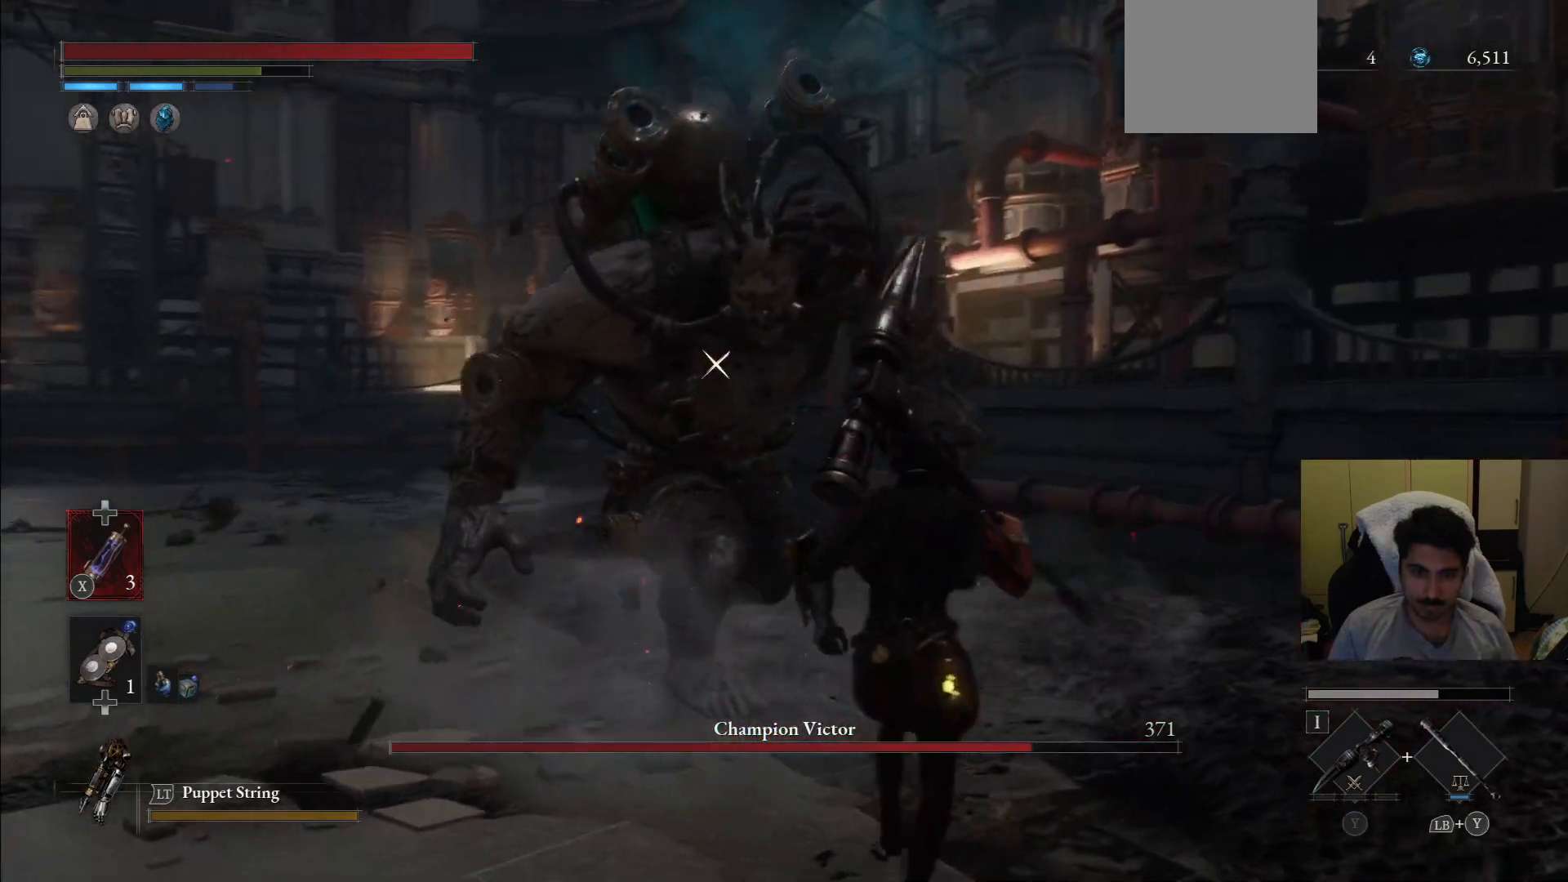
{"dt_ms": 500, "buttons": [], "left_stick": "up", "right_stick": "center", "events": [[42, "R1", "up"], [146, "left_stick", "up"]]}
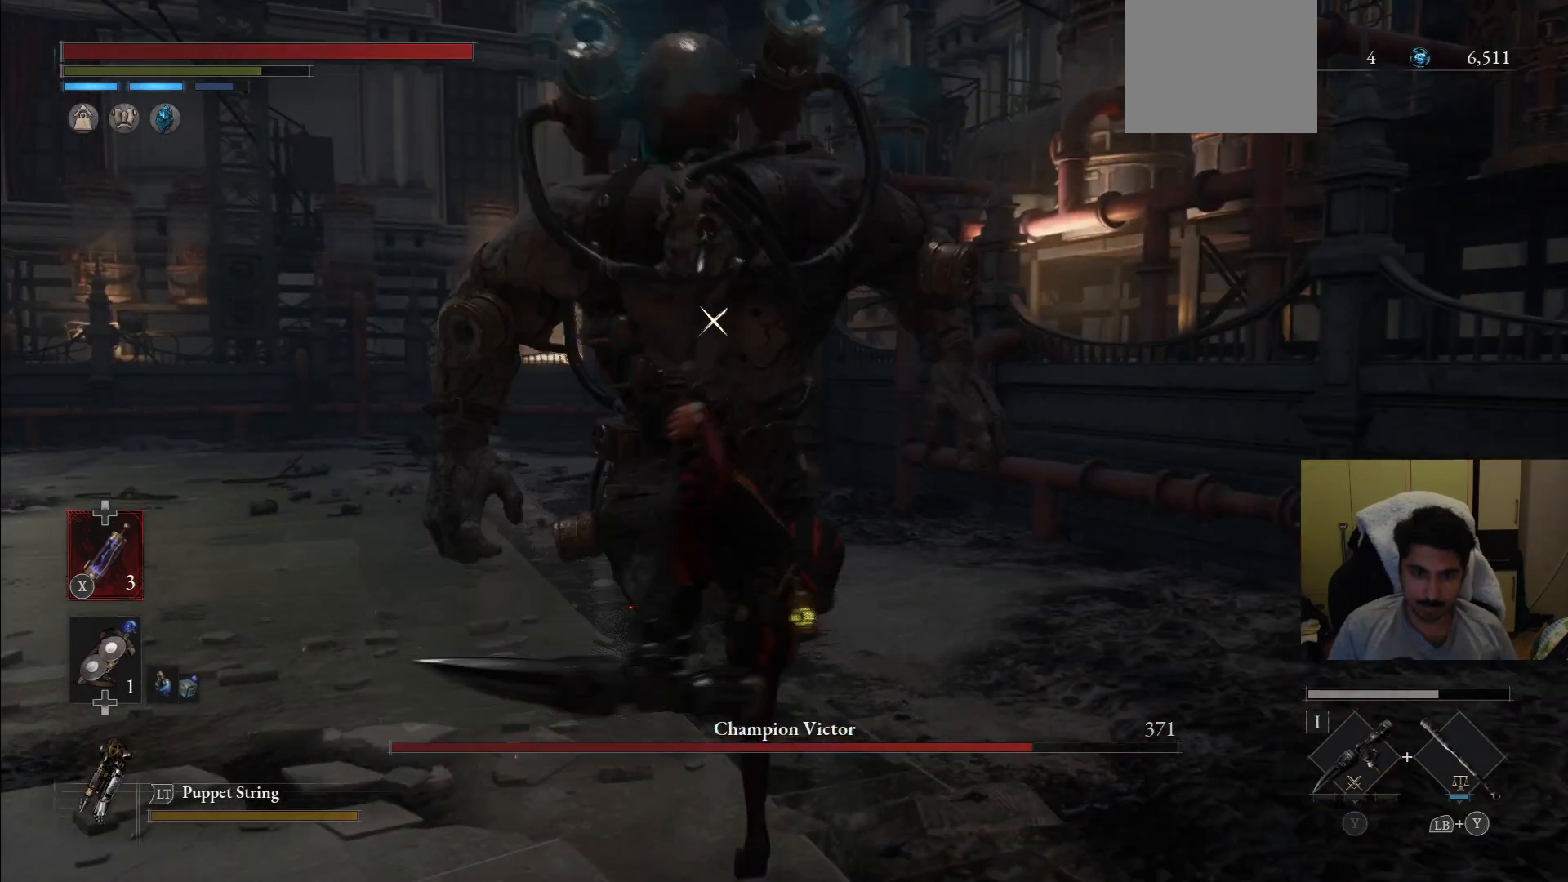
{"dt_ms": 500, "buttons": [], "left_stick": "up-right", "right_stick": "center", "events": [[312, "left_stick", "up-right"]]}
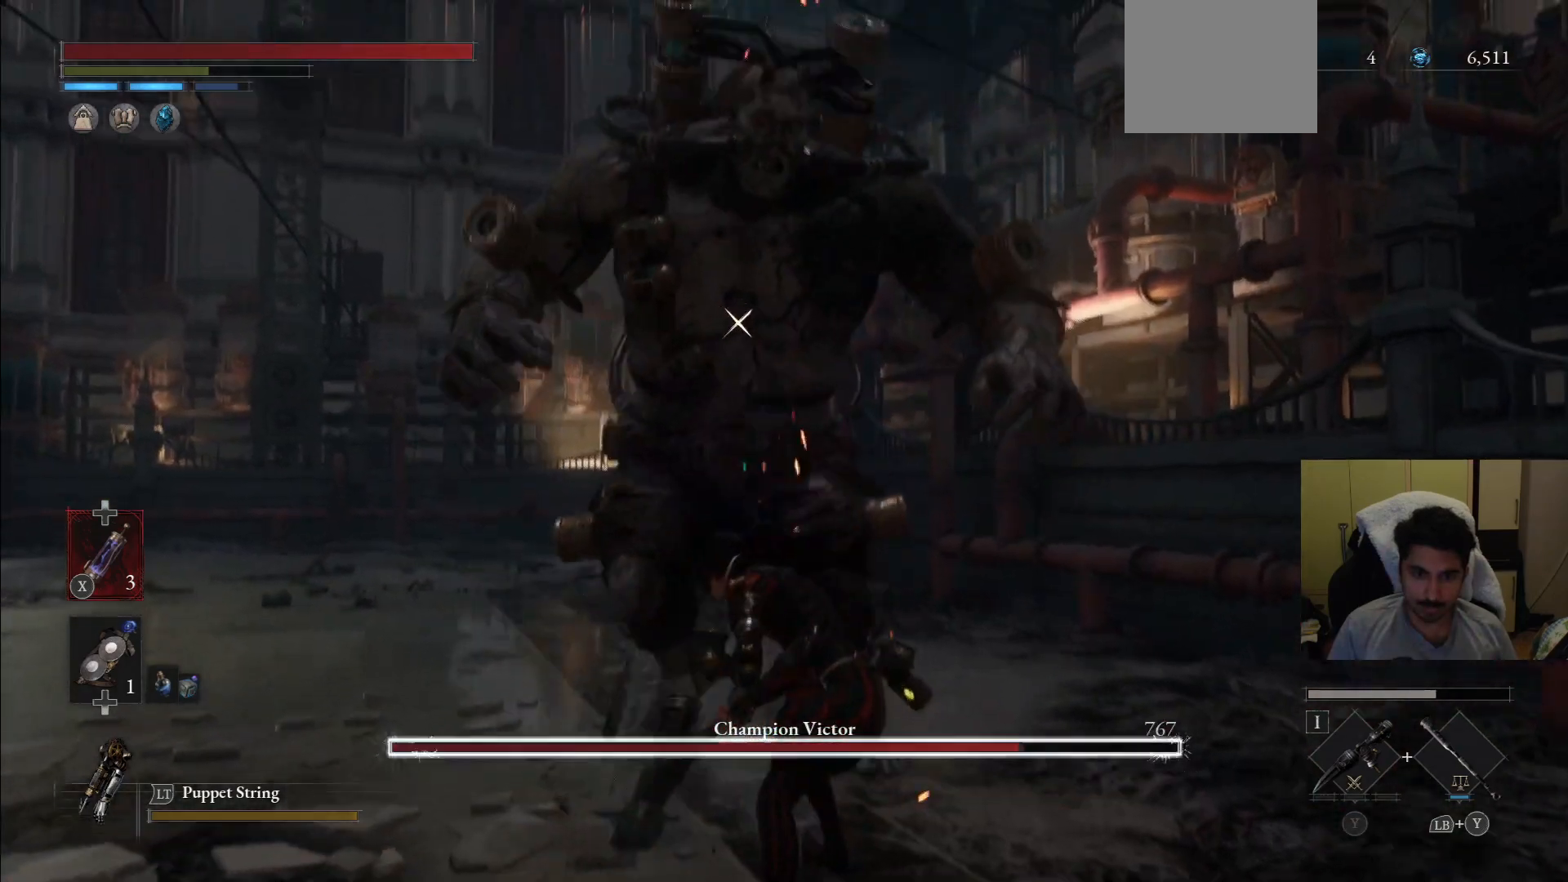
{"dt_ms": 500, "buttons": [], "left_stick": "up-right", "right_stick": "center", "events": []}
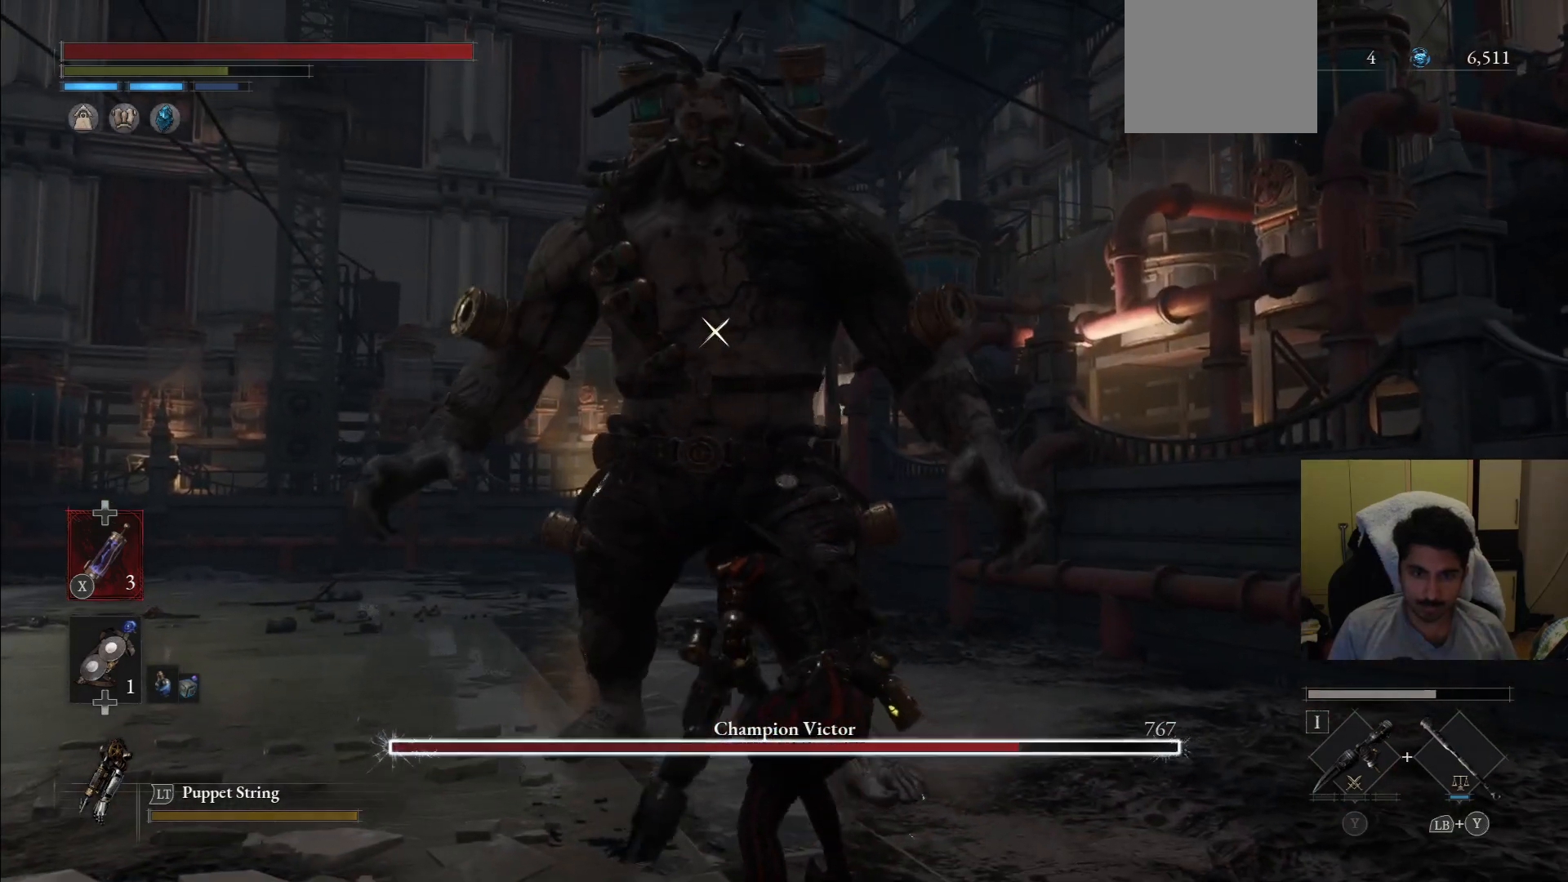
{"dt_ms": 500, "buttons": ["R2"], "left_stick": "up-right", "right_stick": "center", "events": [[62, "R2", "down"]]}
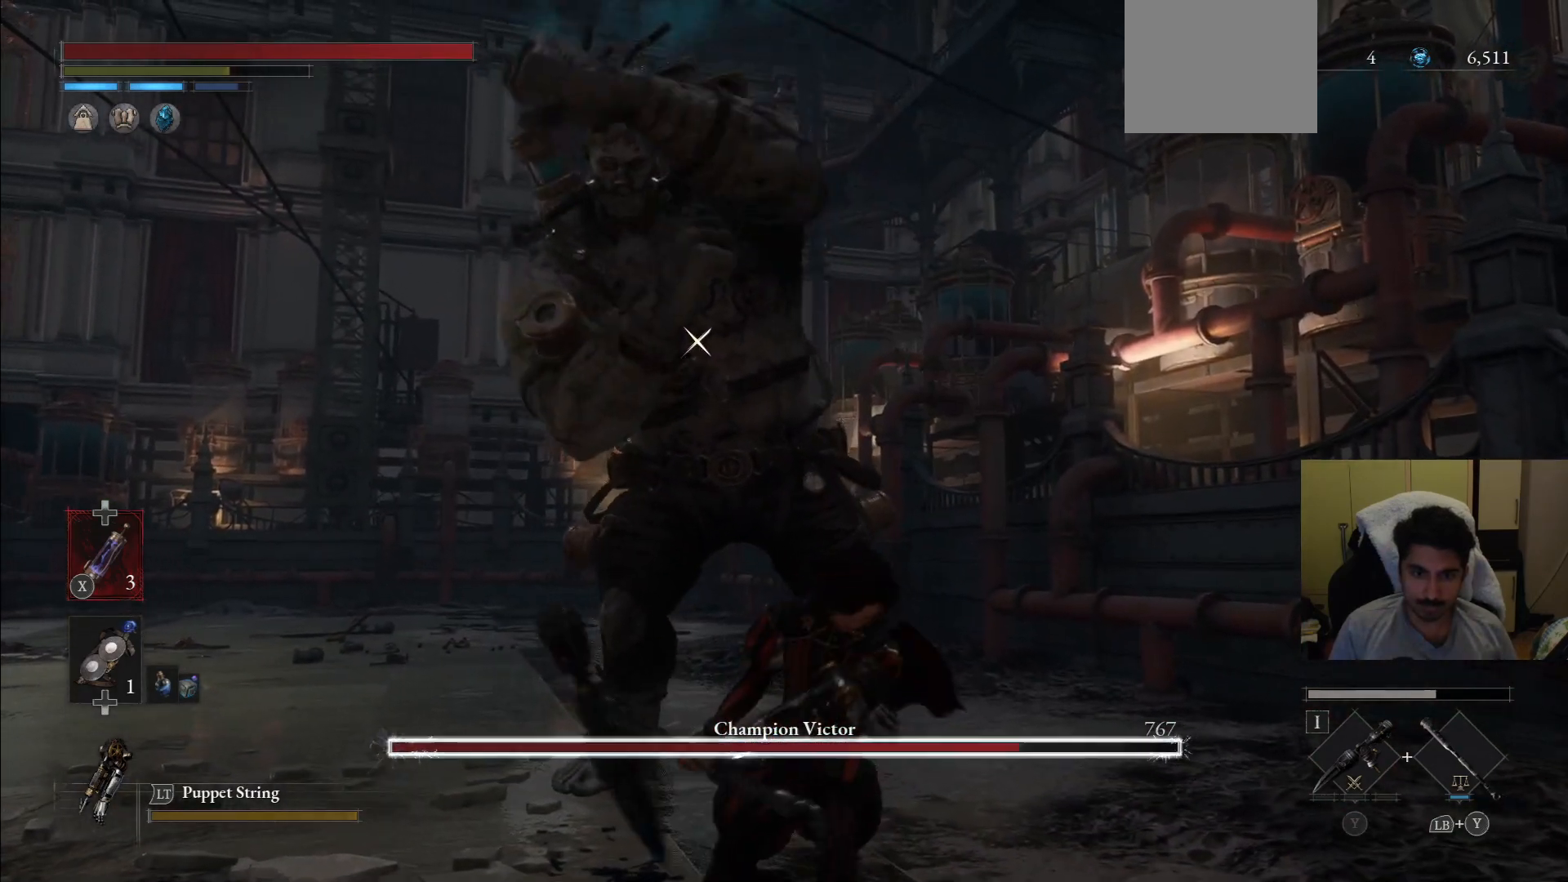
{"dt_ms": 500, "buttons": ["R2"], "left_stick": "up-right", "right_stick": "center", "events": []}
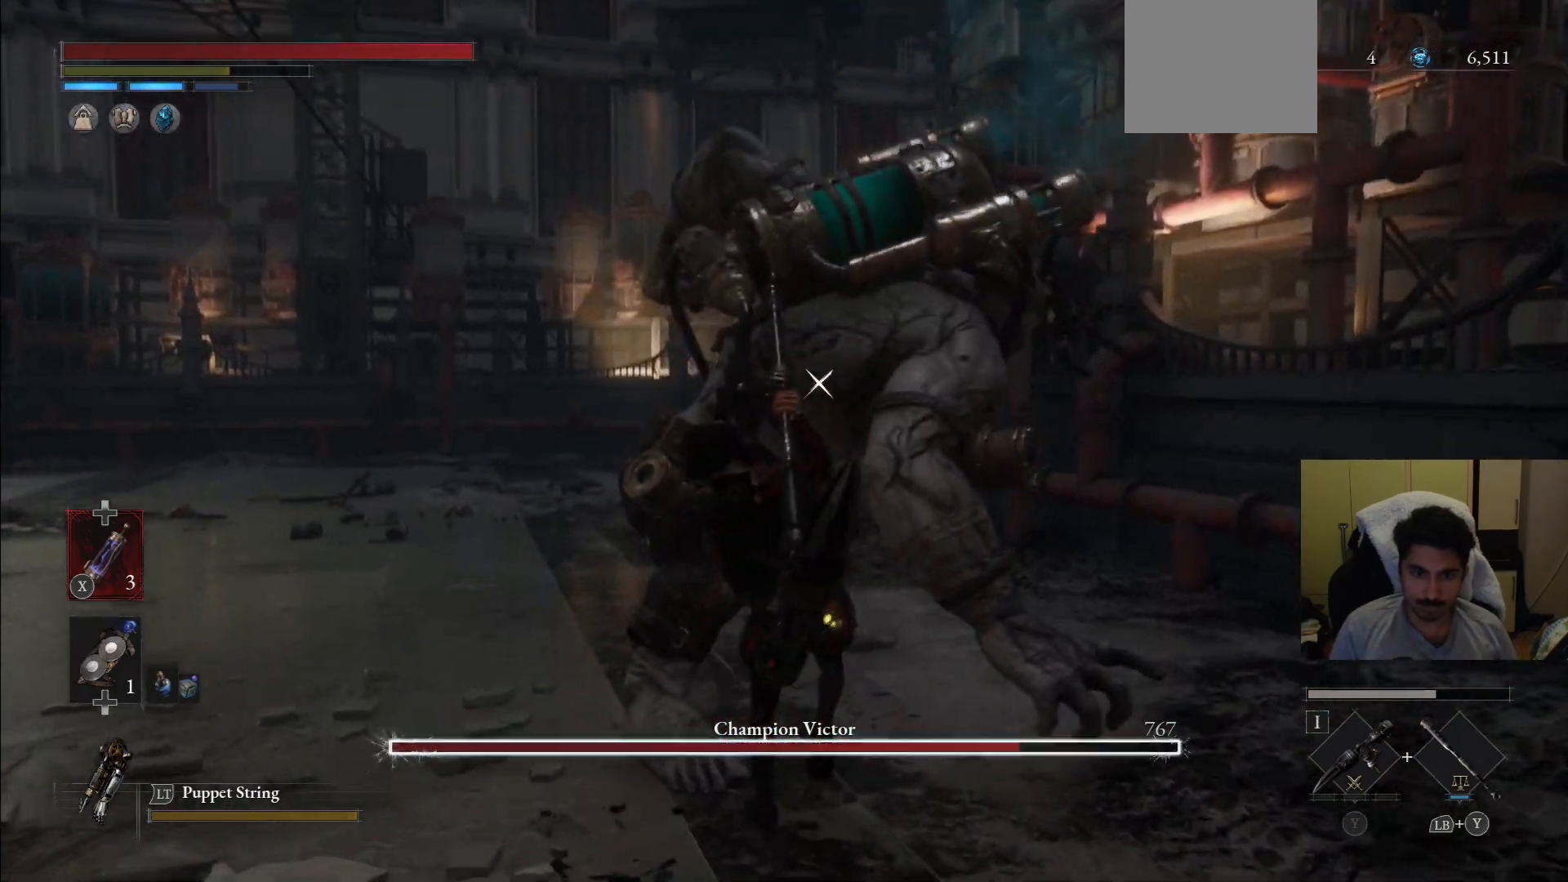
{"dt_ms": 500, "buttons": ["R2"], "left_stick": "up-right", "right_stick": "center", "events": []}
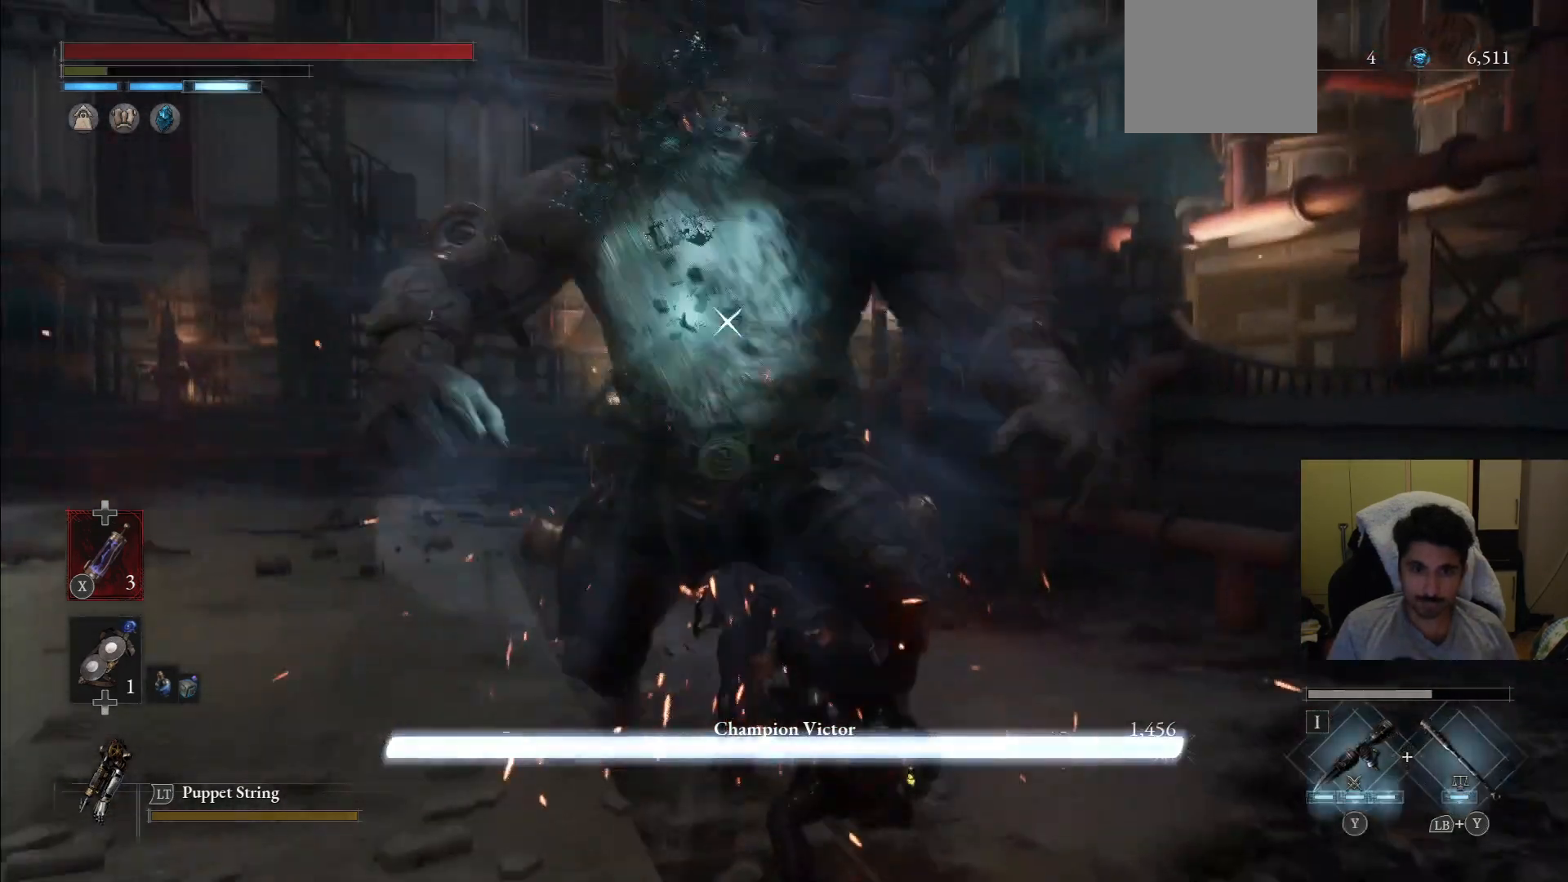
{"dt_ms": 500, "buttons": [], "left_stick": "center", "right_stick": "center", "events": [[42, "R2", "up"], [125, "left_stick", "center"]]}
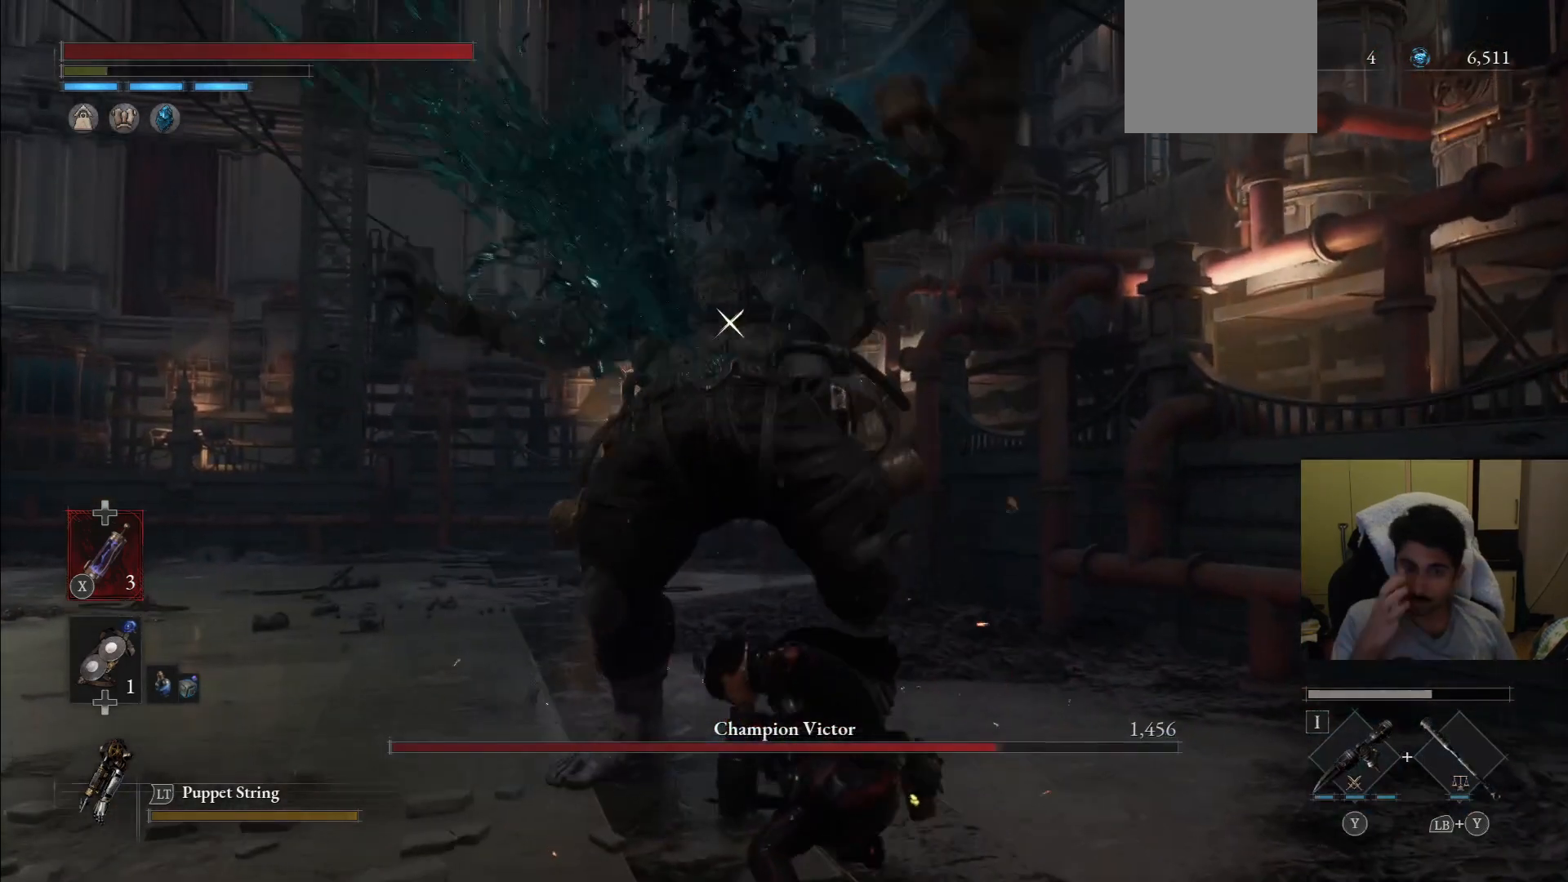
{"dt_ms": 500, "buttons": [], "left_stick": "center", "right_stick": "center", "events": []}